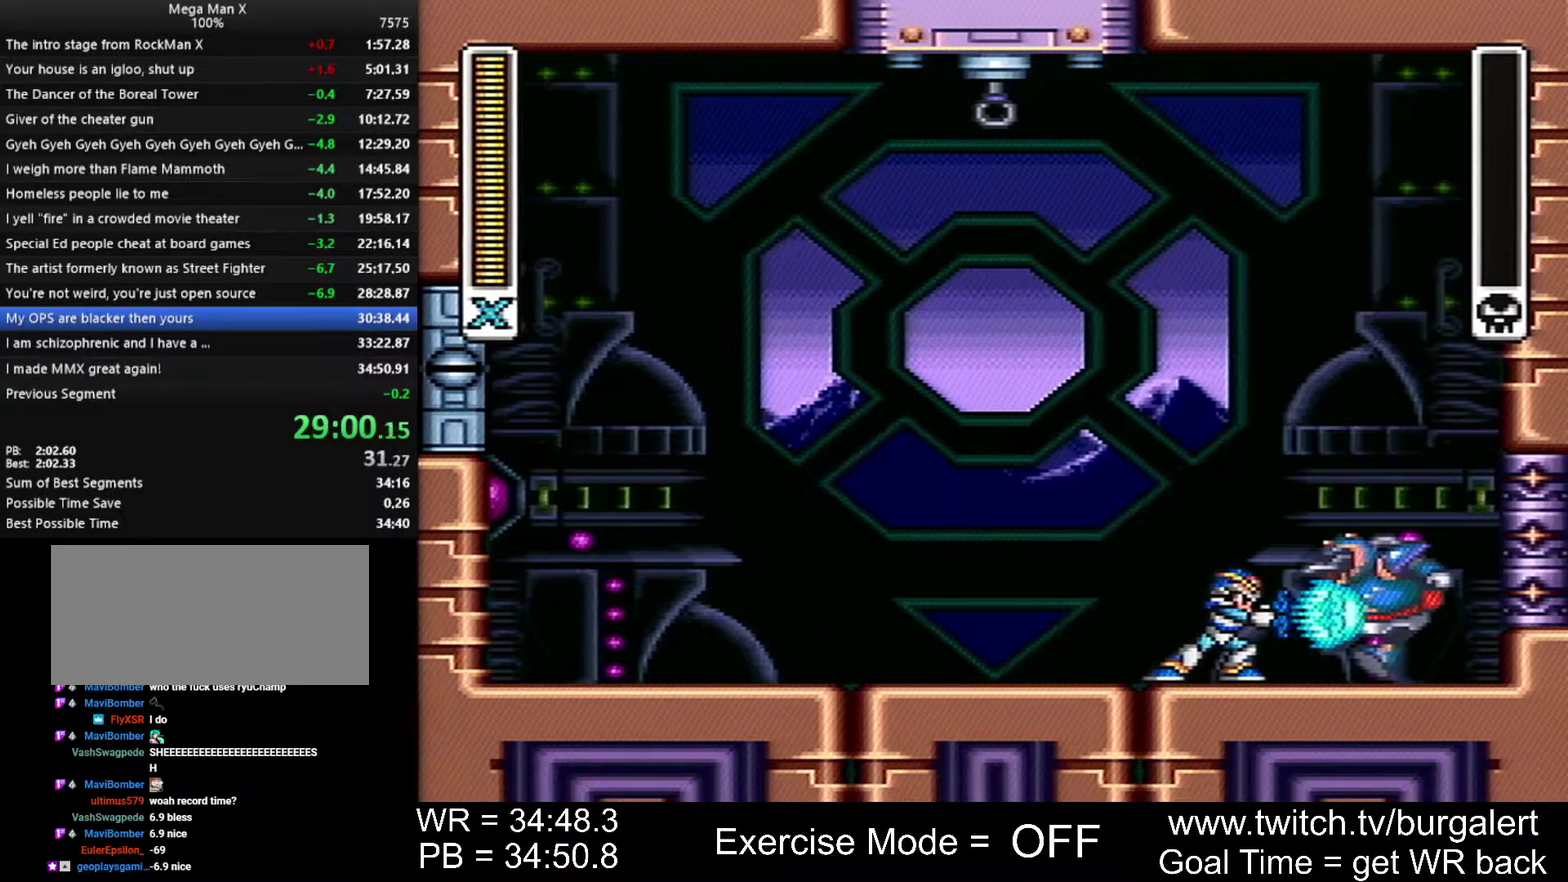
Gameplay with a controller (Nintendo layout); each line is a JSON object with the inputs held at the frame after it. "events" lists button and stick changes between this image and that frame as [ms after this image, input, new state], when the widget could be followed in between. Not read: L1 L3 R1 R3.
{"buttons": [], "events": []}
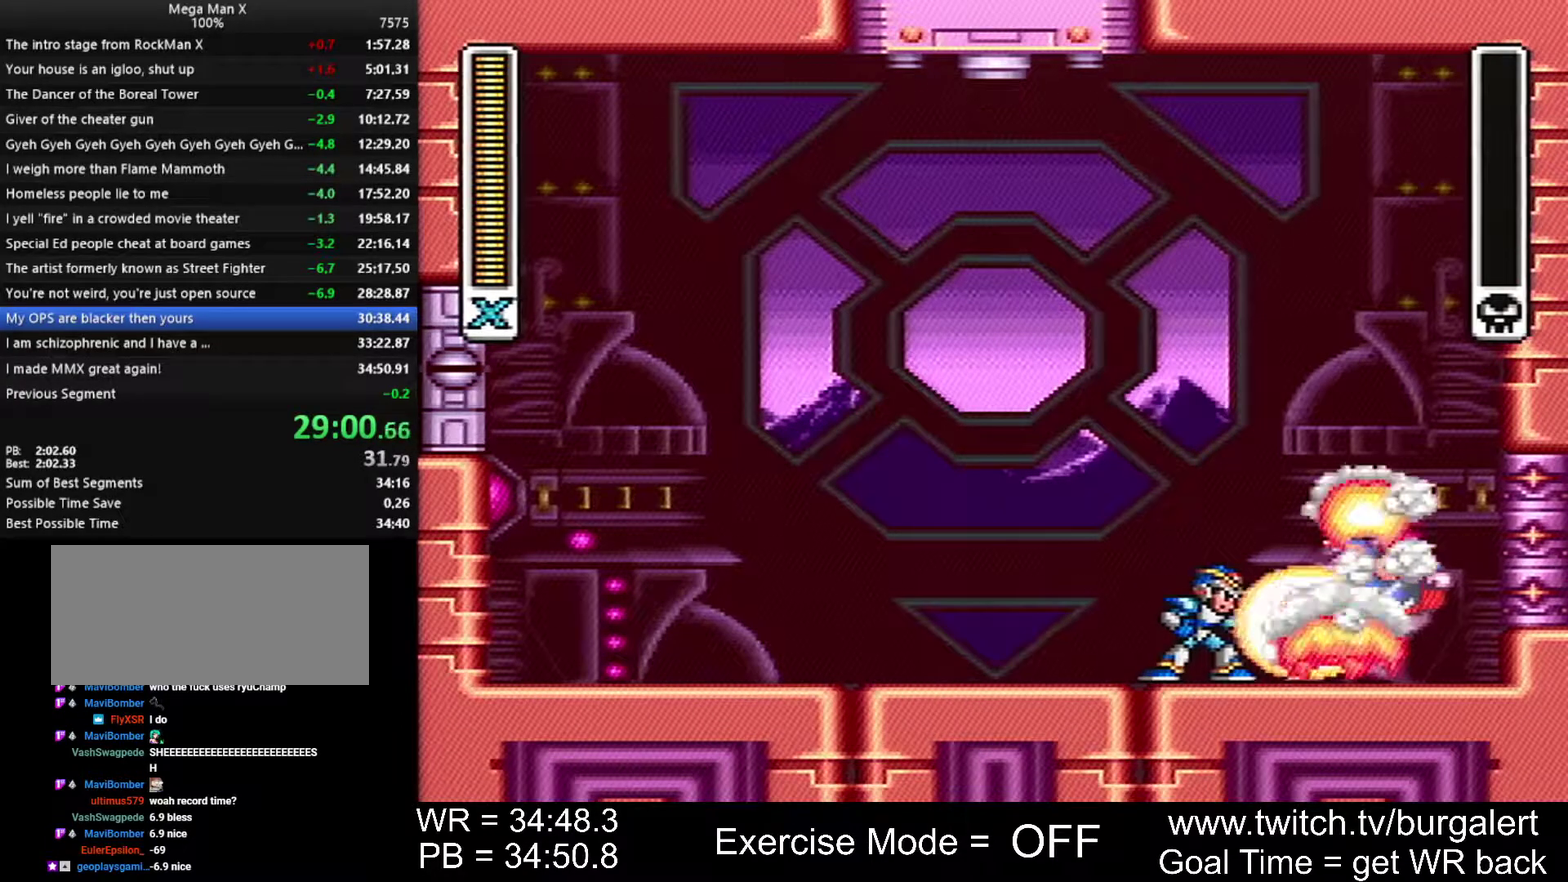
{"buttons": [], "events": []}
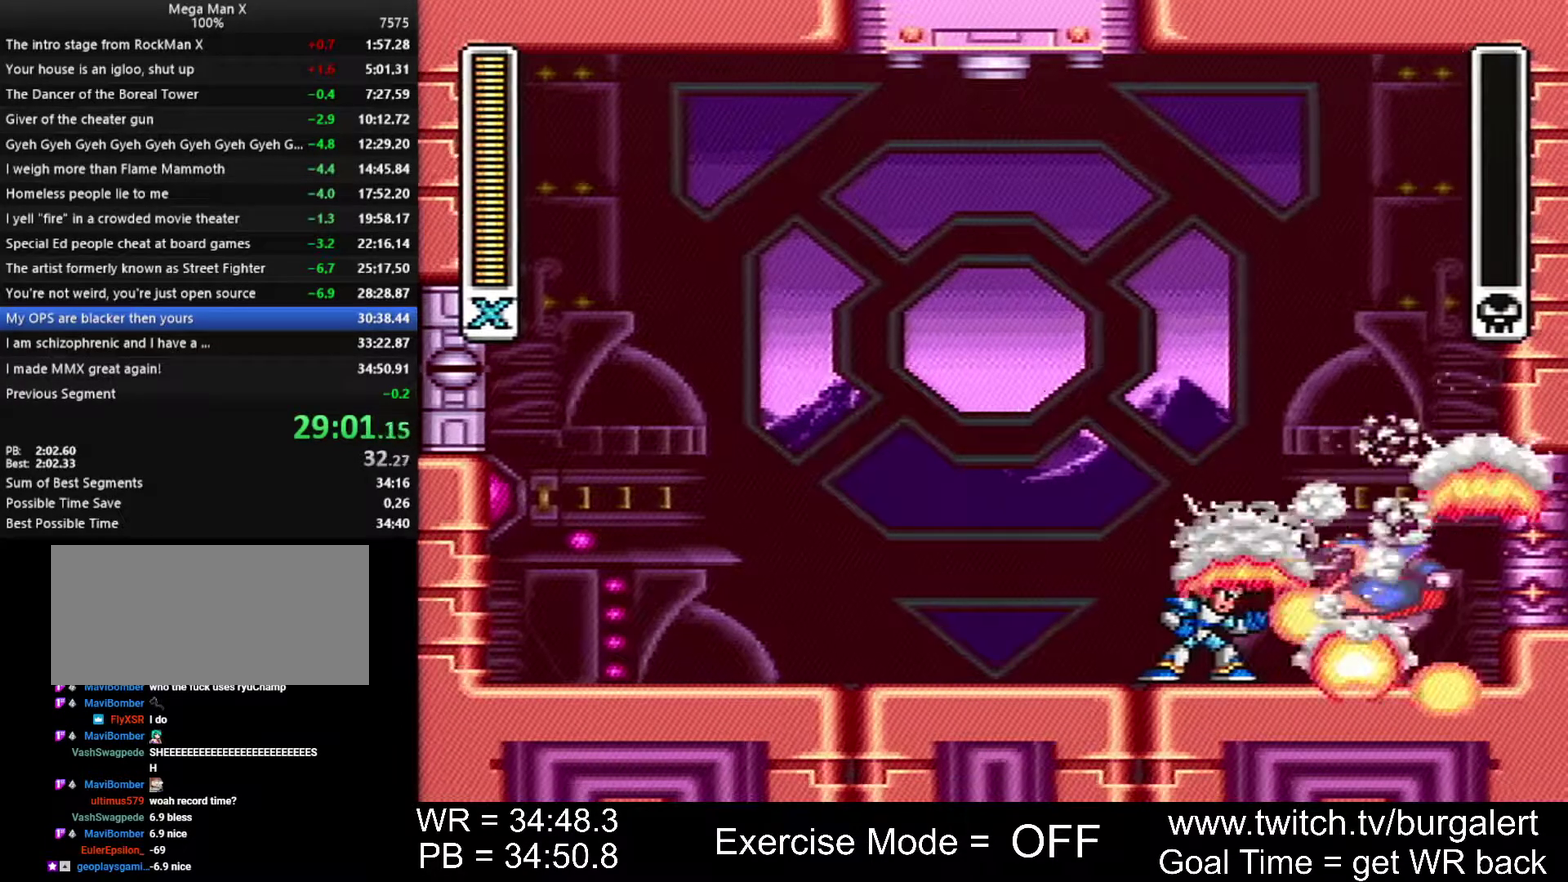
{"buttons": [], "events": []}
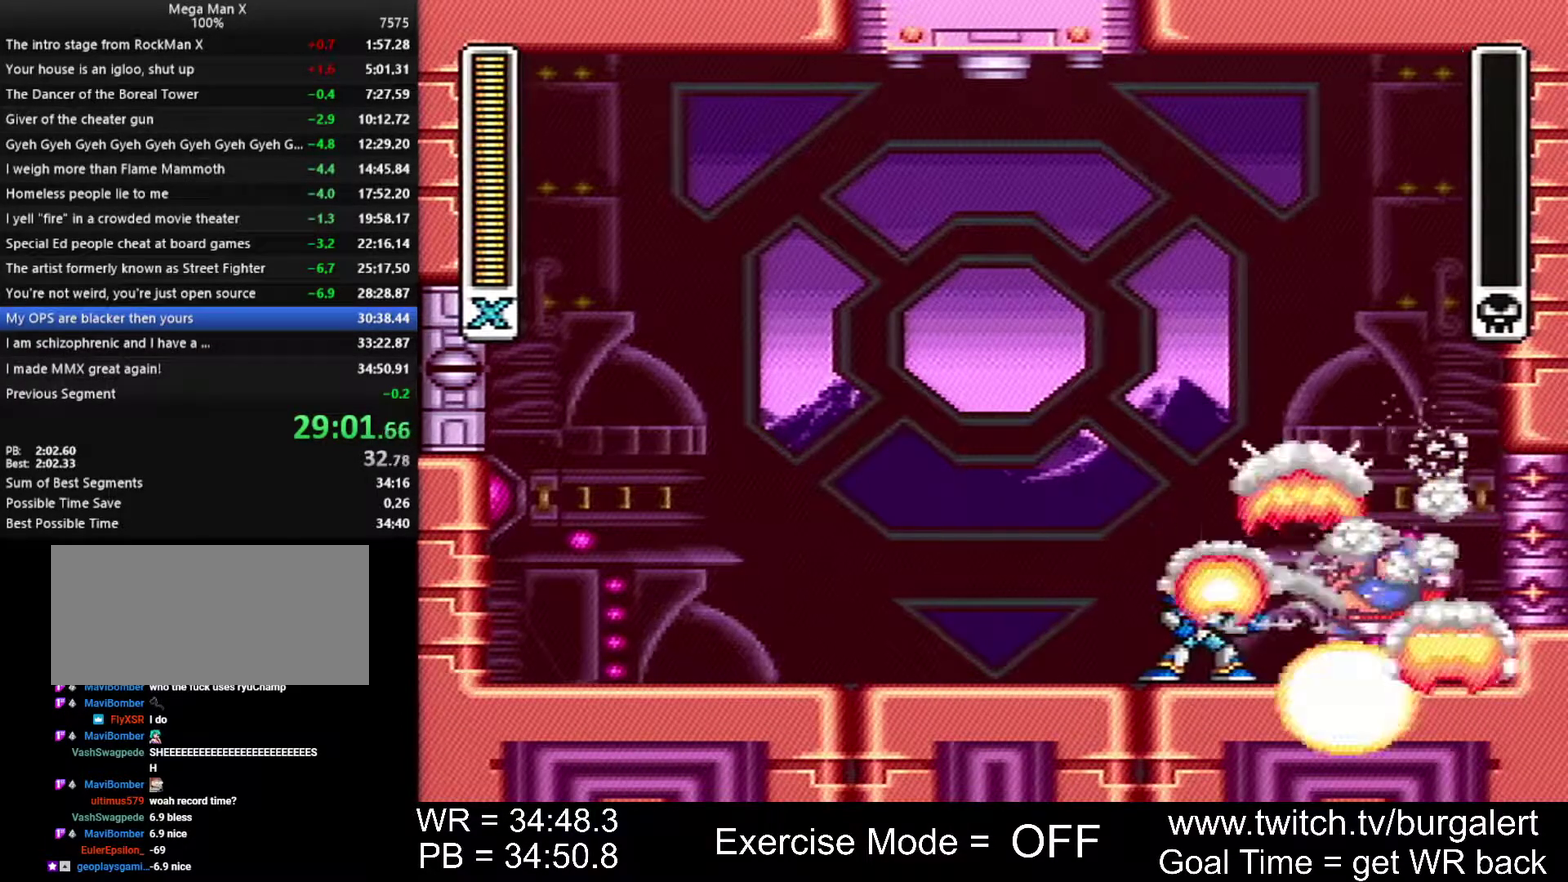
{"buttons": [], "events": []}
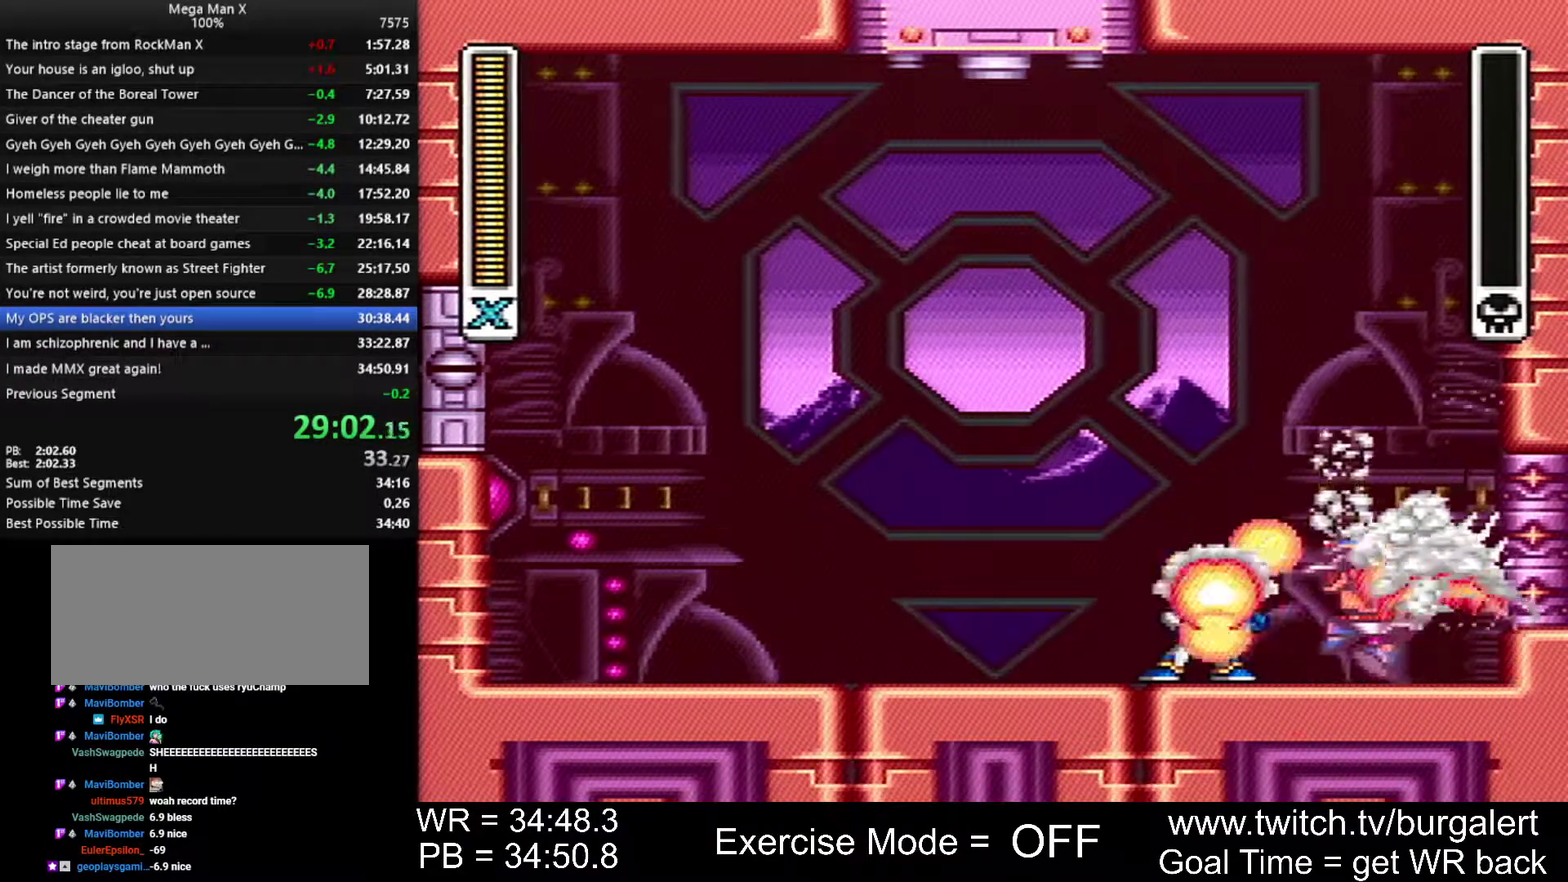
{"buttons": [], "events": []}
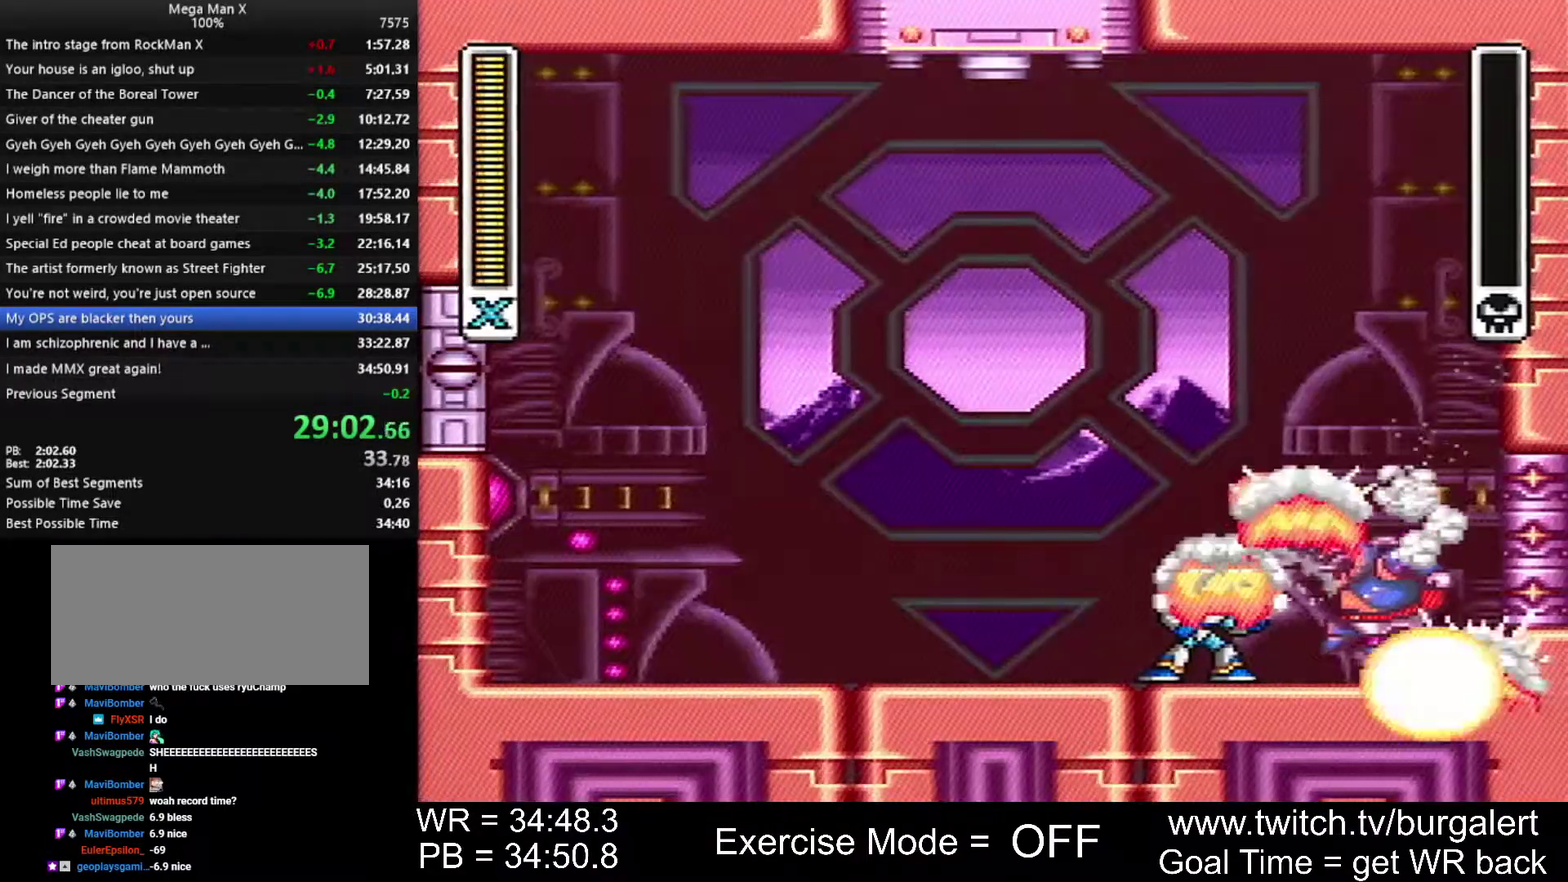
{"buttons": [], "events": []}
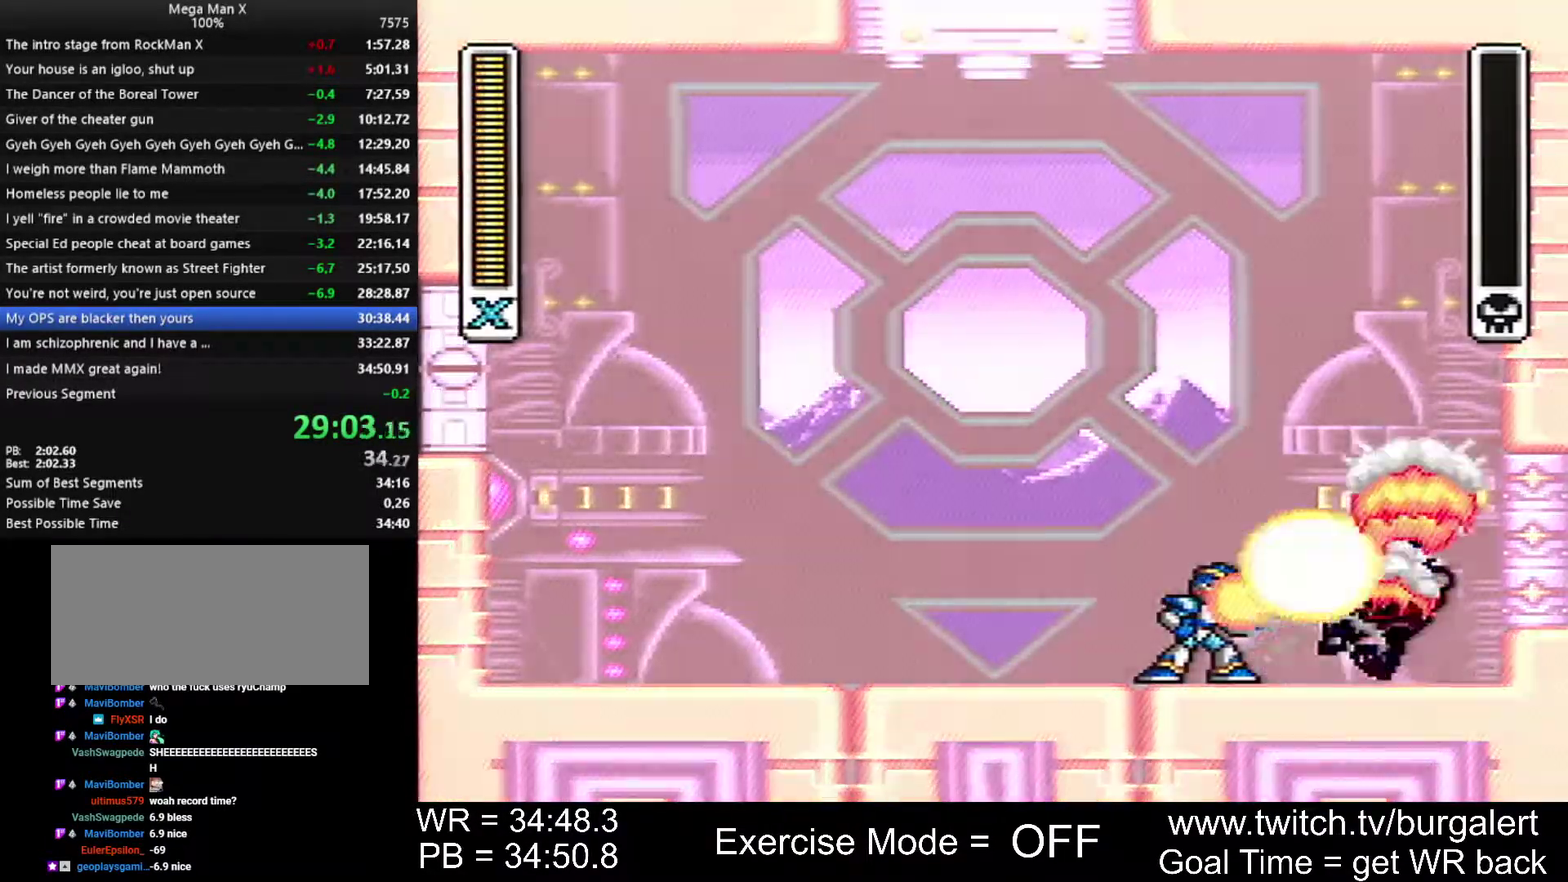
{"buttons": [], "events": []}
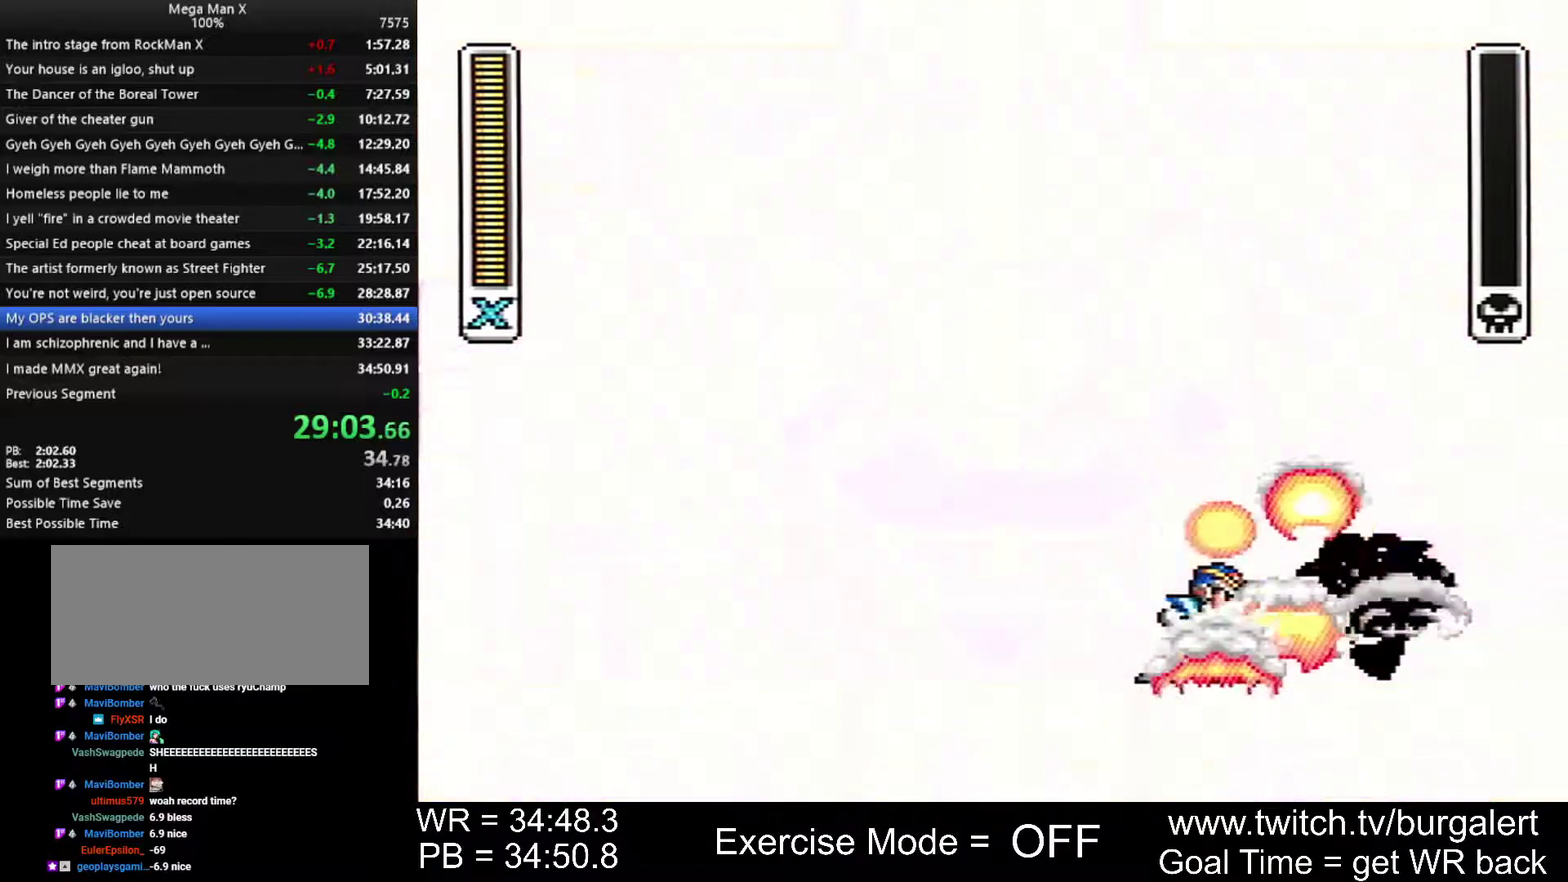
{"buttons": [], "events": []}
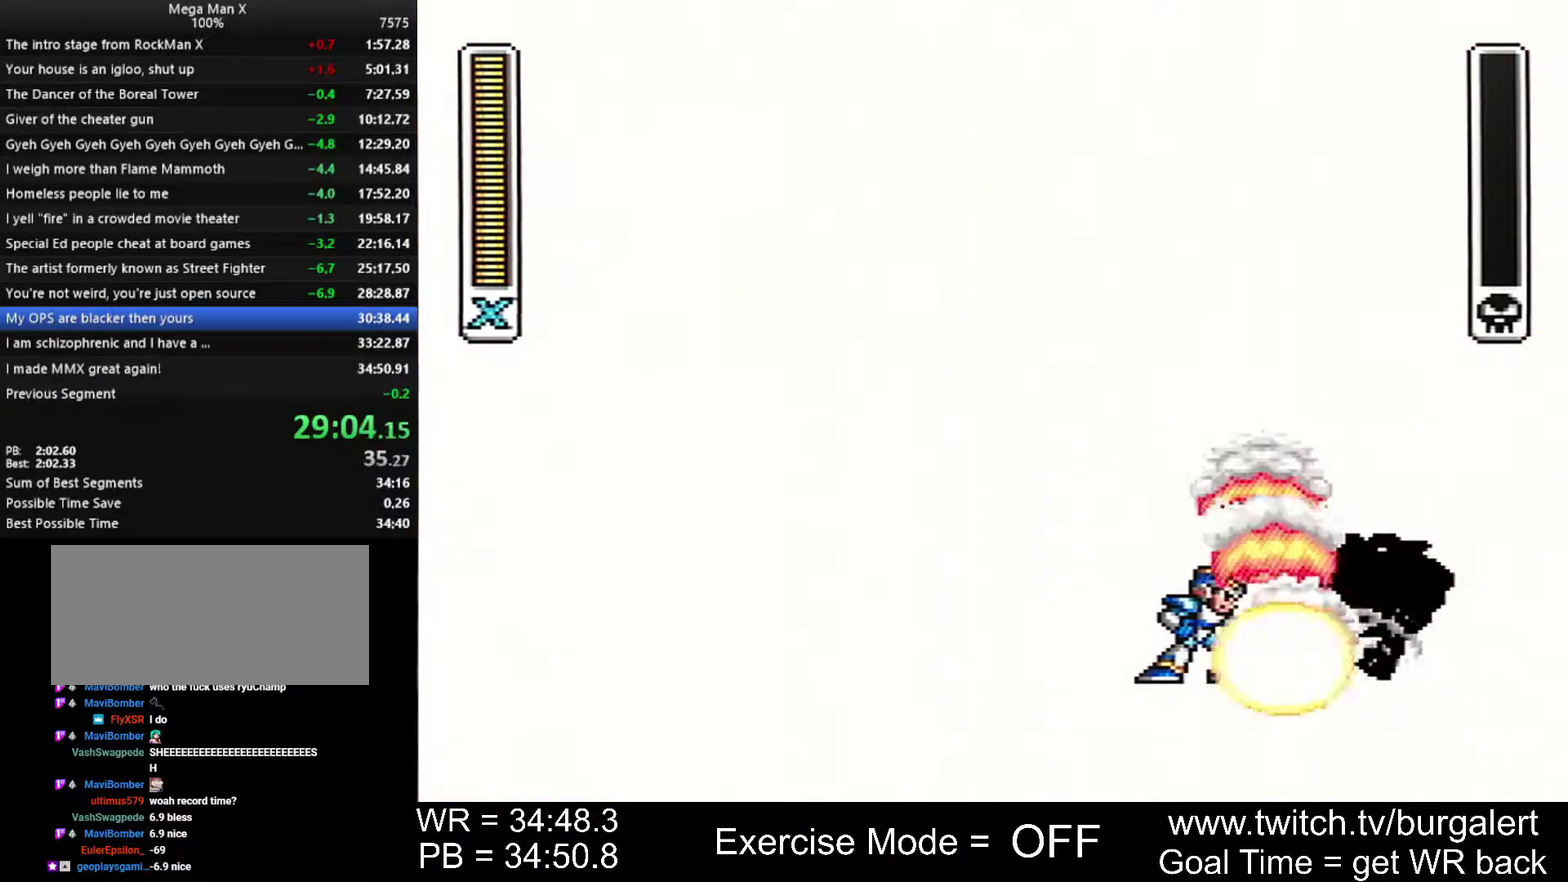
{"buttons": [], "events": []}
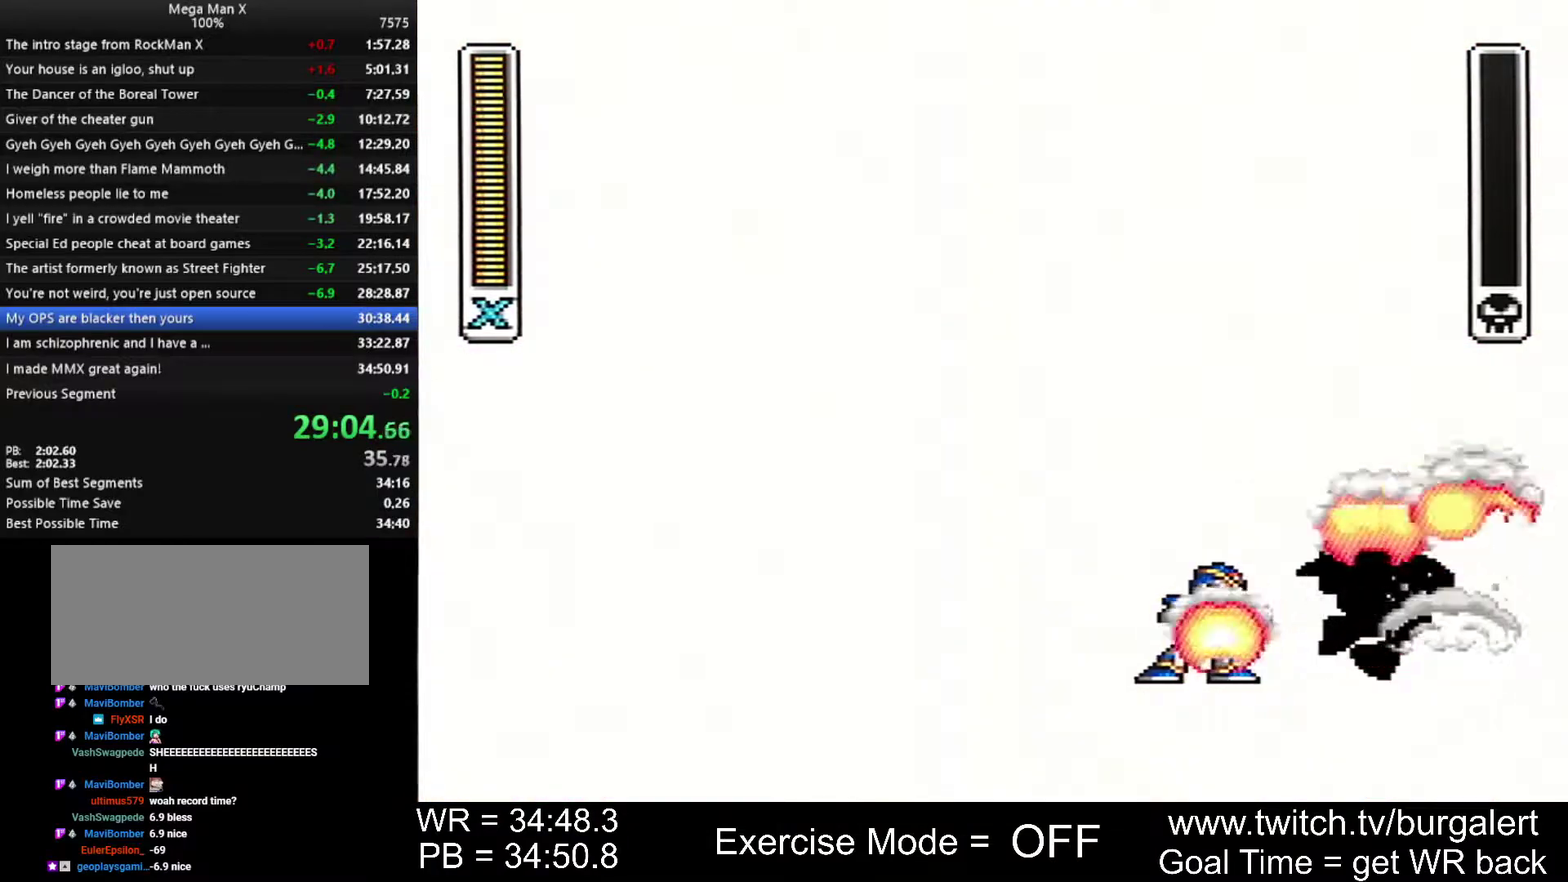
{"buttons": ["DPAD_RIGHT"], "events": [[333, "DPAD_RIGHT", "down"]]}
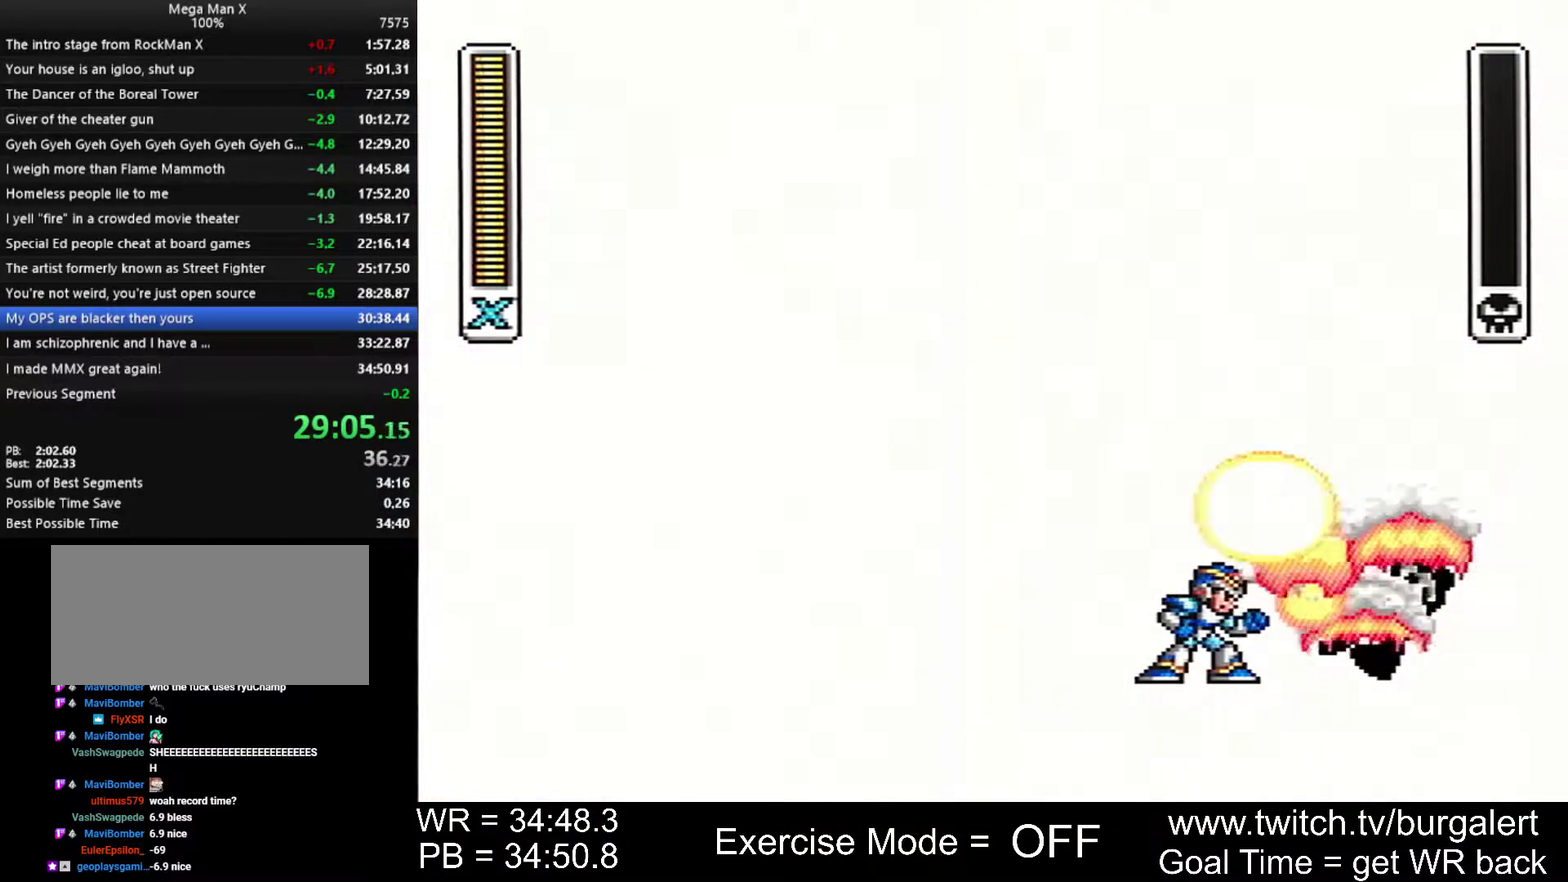
{"buttons": ["DPAD_RIGHT"], "events": []}
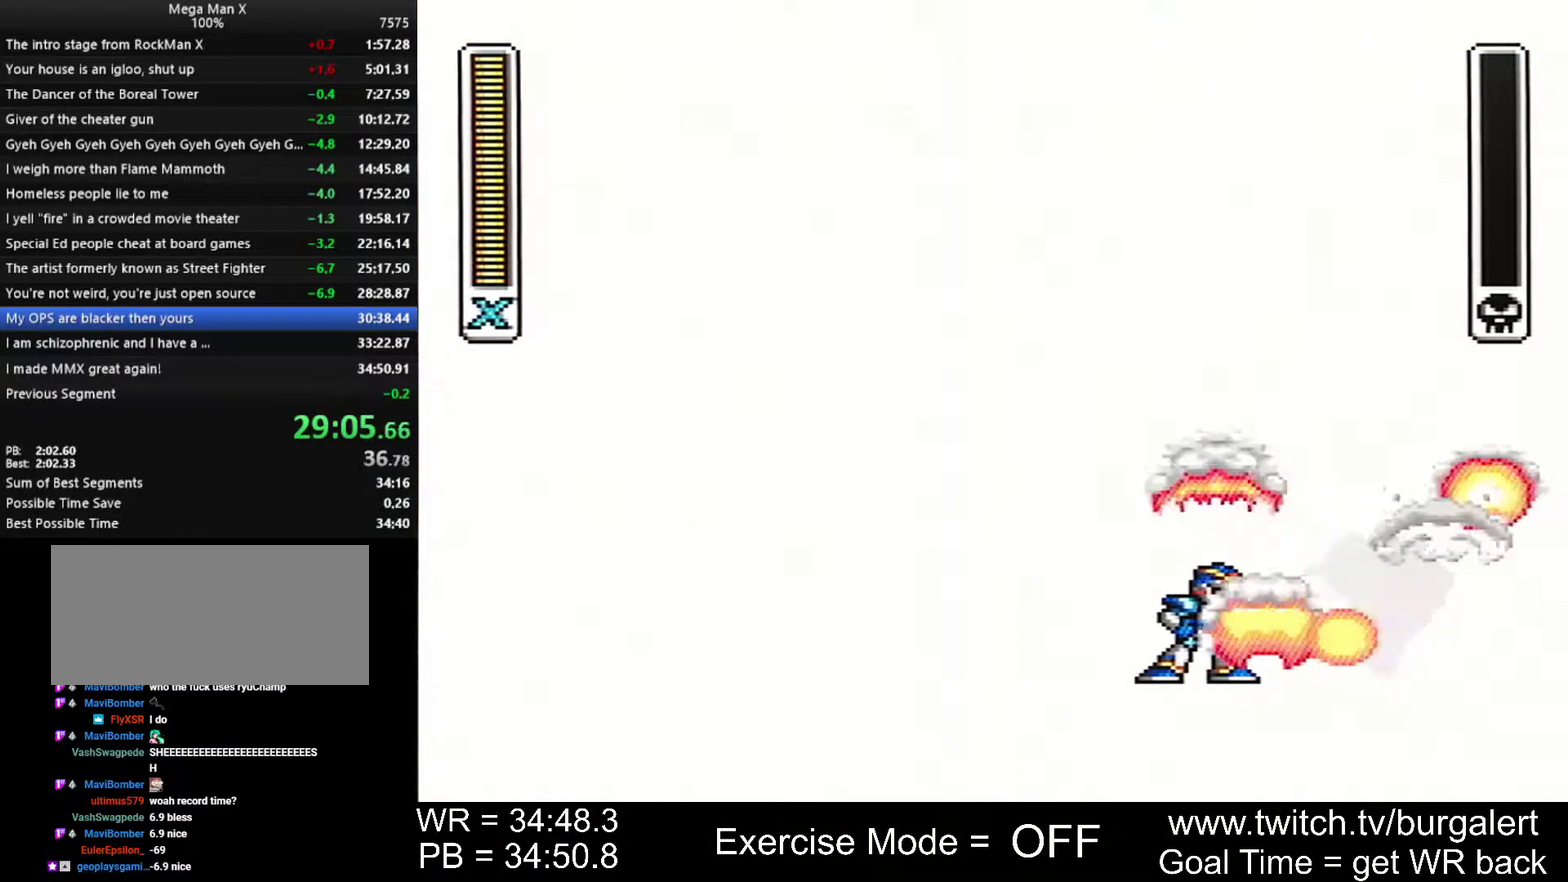
{"buttons": ["DPAD_RIGHT"], "events": []}
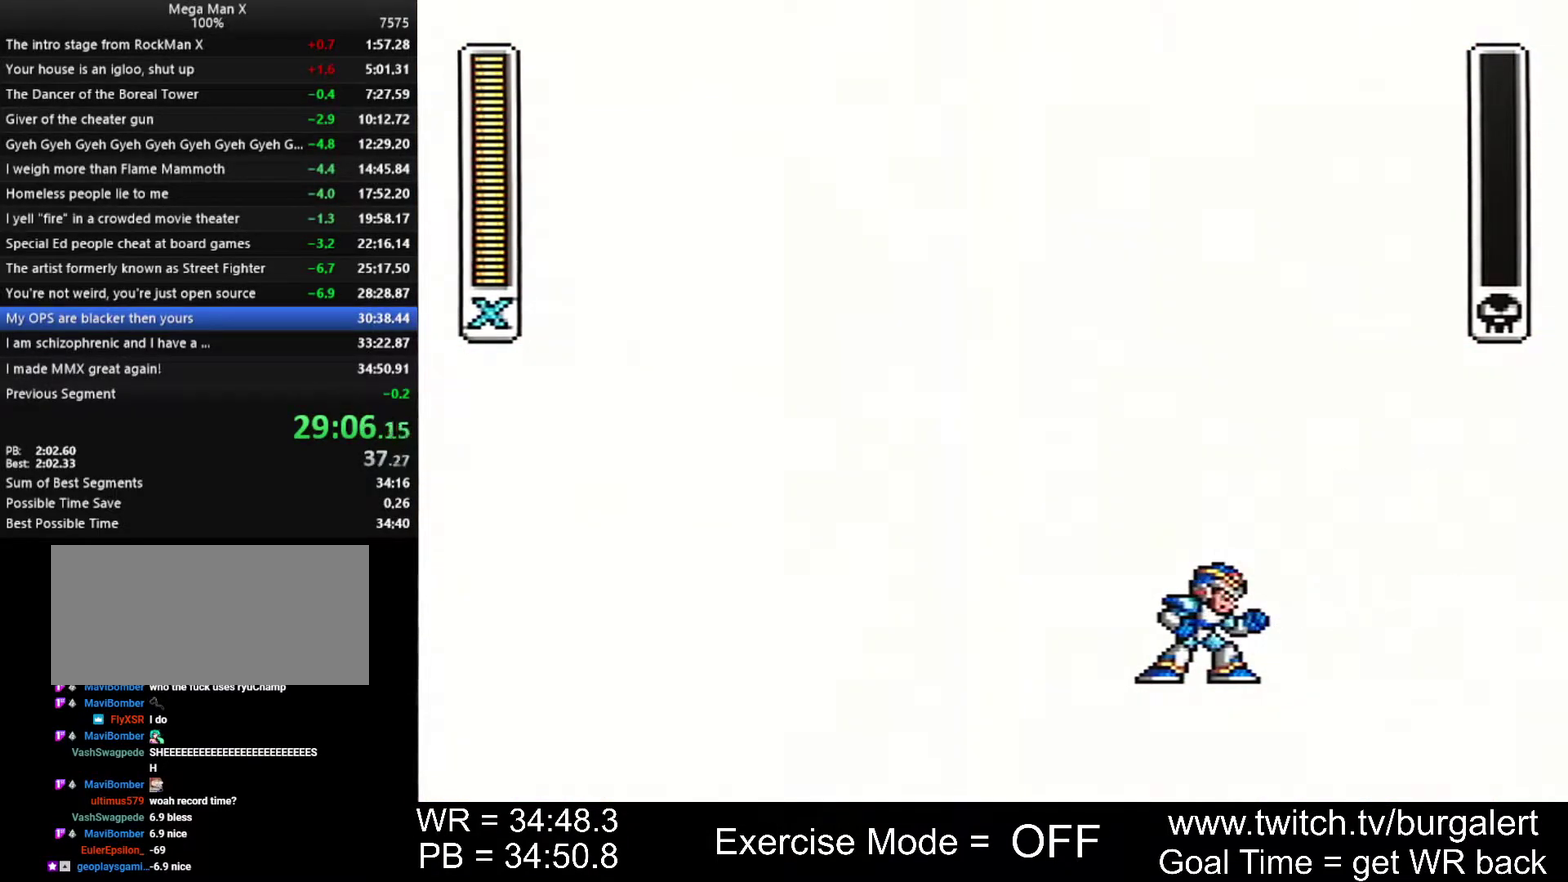
{"buttons": ["DPAD_RIGHT"], "events": []}
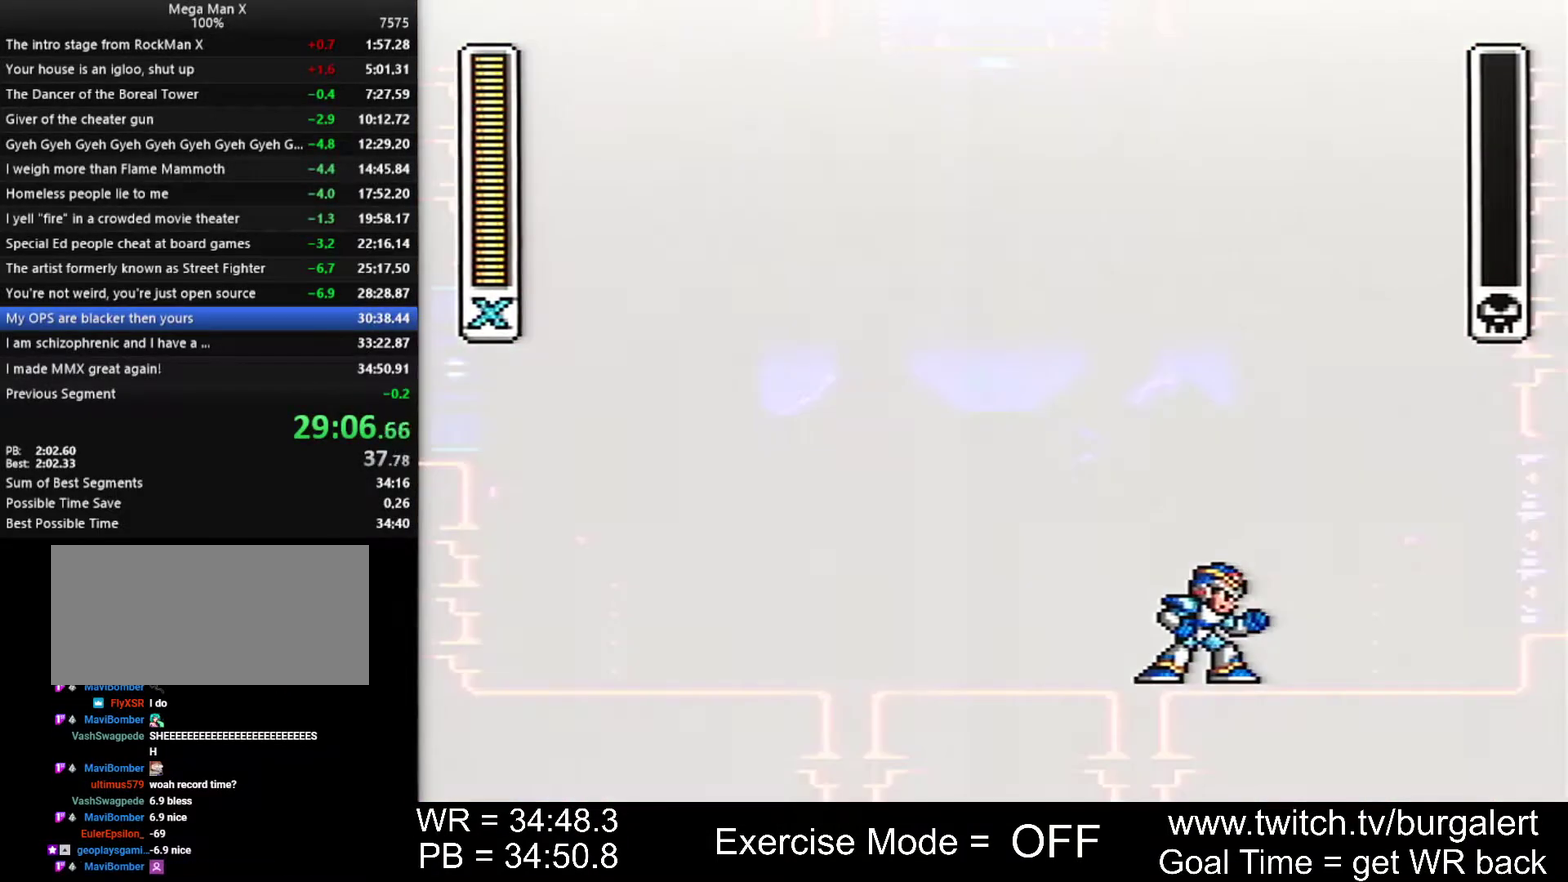
{"buttons": ["DPAD_RIGHT"], "events": []}
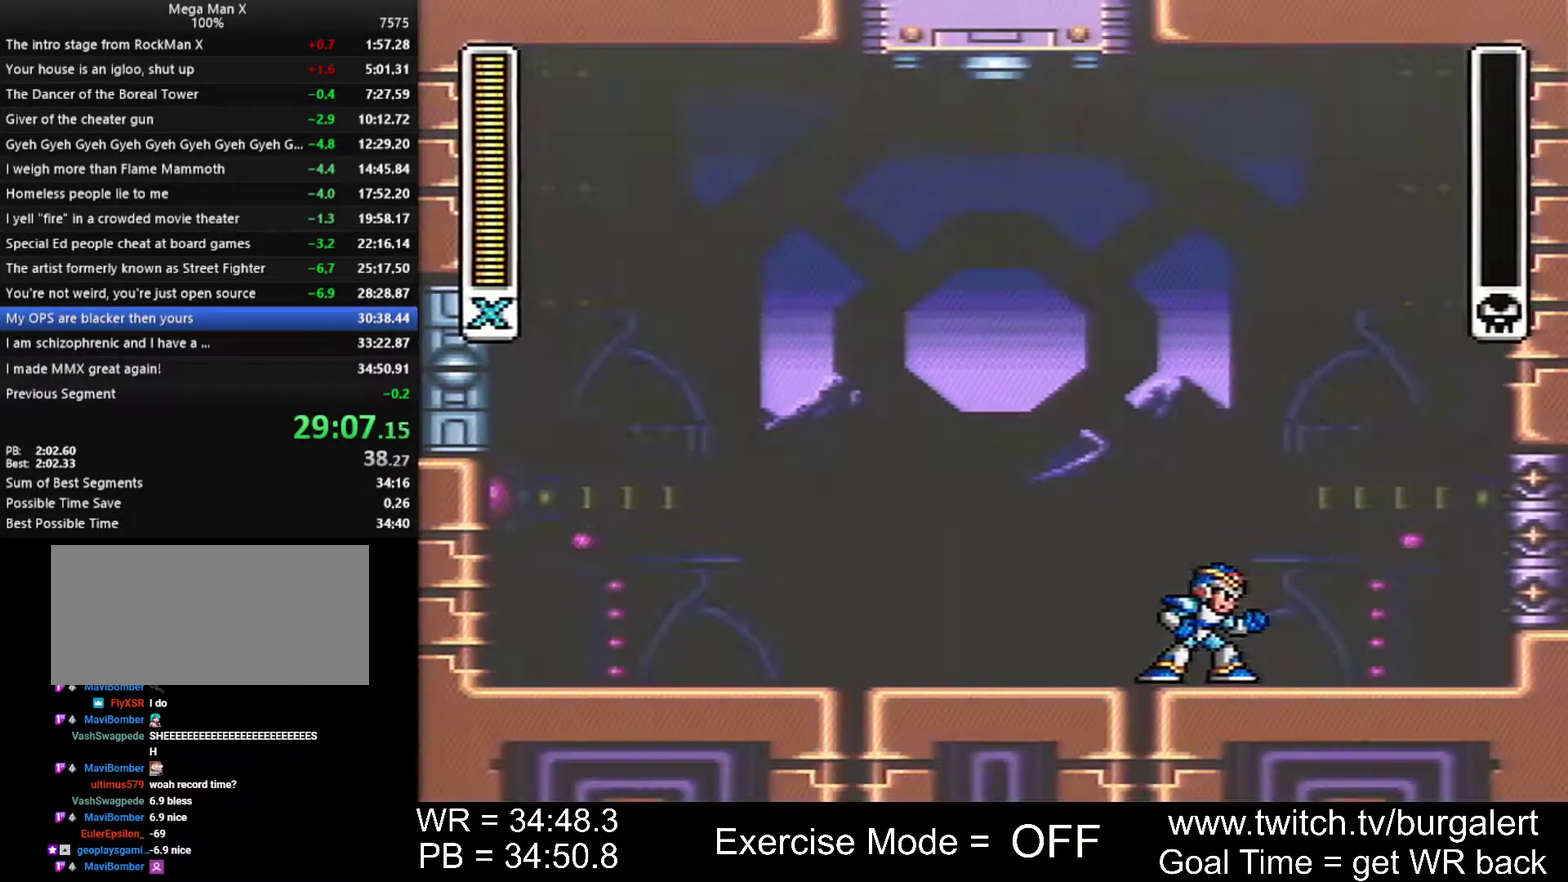
{"buttons": ["DPAD_RIGHT"], "events": []}
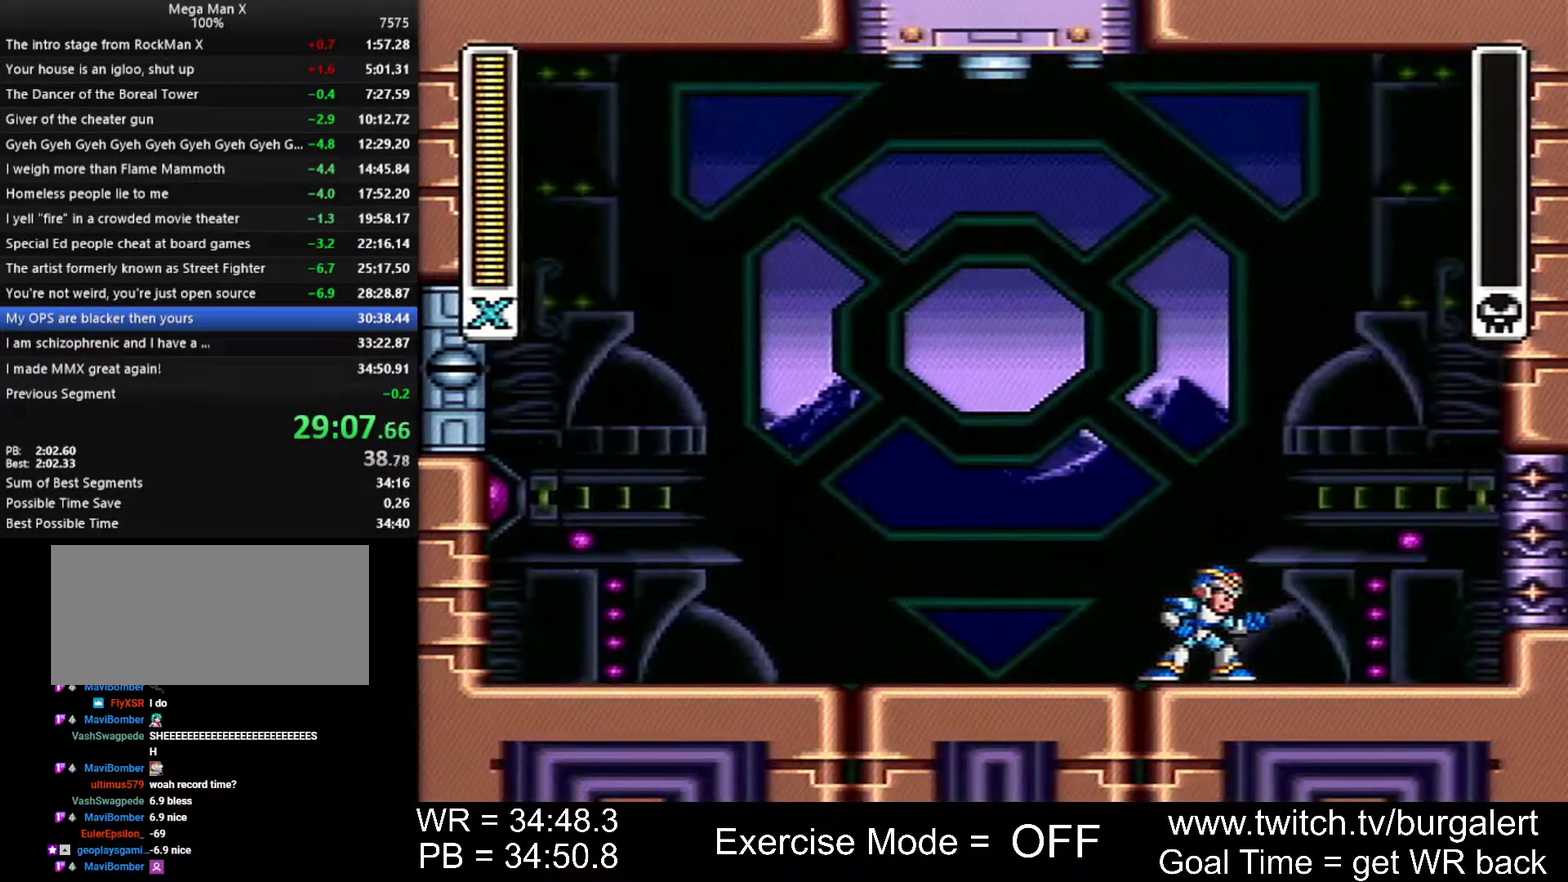
{"buttons": ["DPAD_RIGHT"], "events": []}
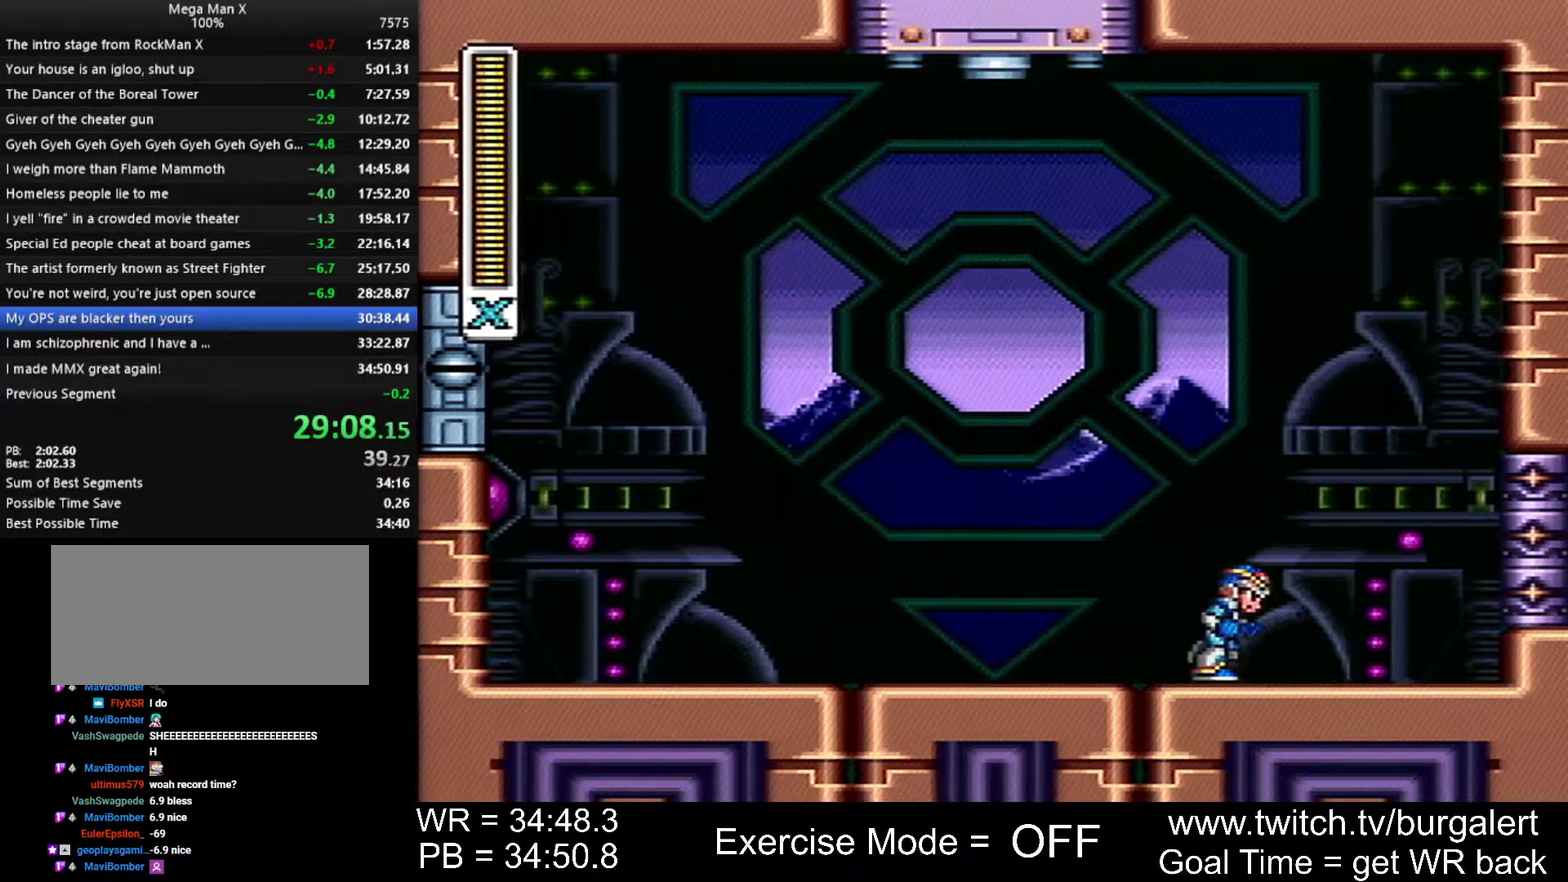
{"buttons": ["B", "DPAD_RIGHT"], "events": [[17, "A", "down"], [183, "B", "down"], [233, "A", "up"], [267, "B", "up"], [333, "B", "down"]]}
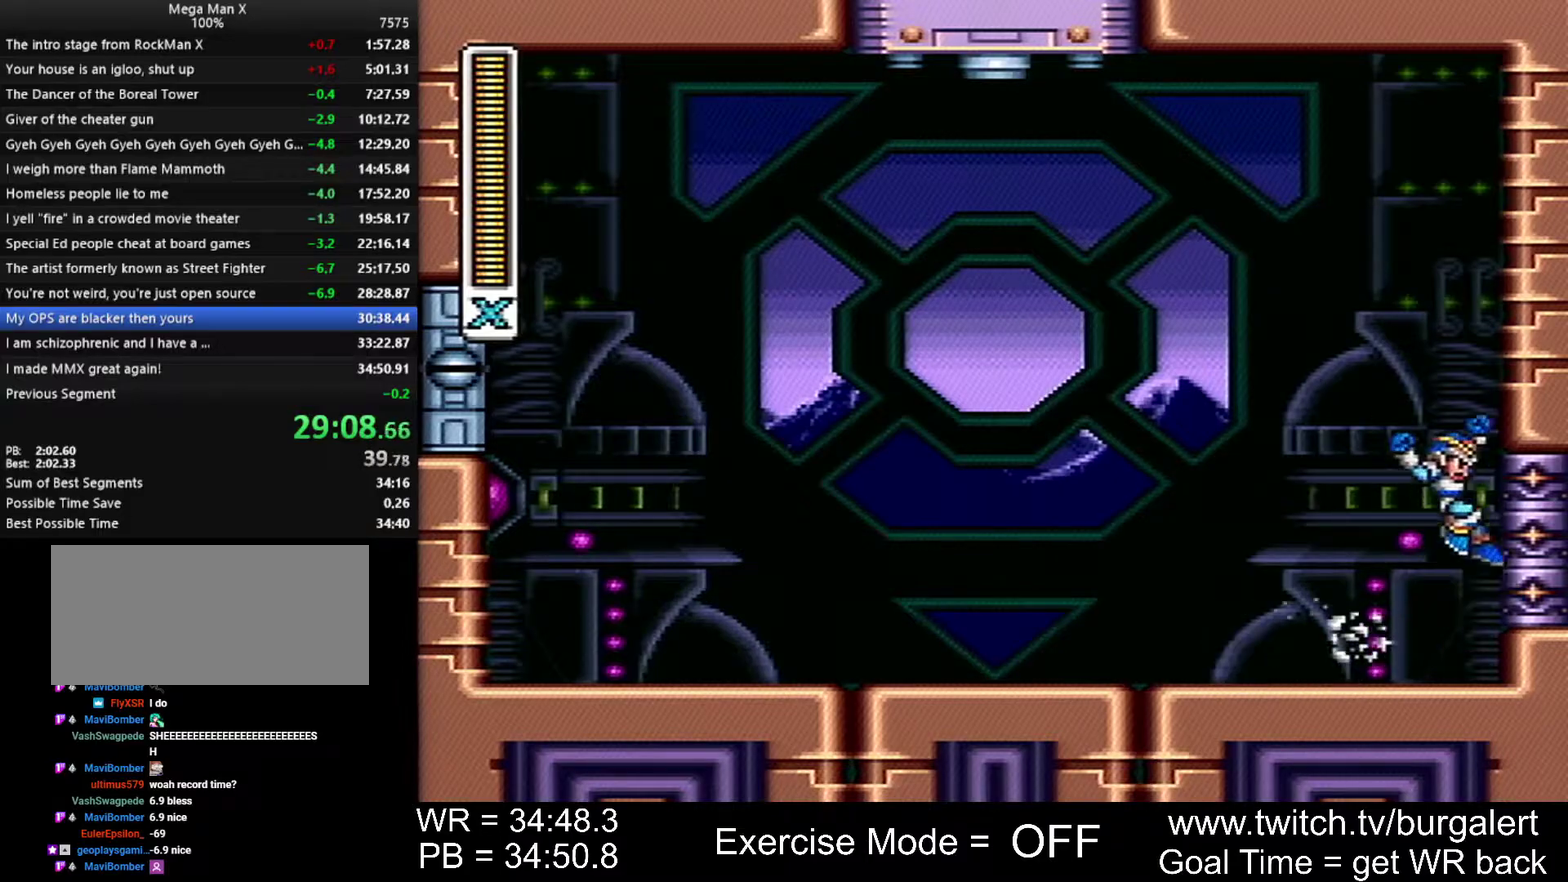
{"buttons": ["DPAD_RIGHT"], "events": [[200, "B", "up"]]}
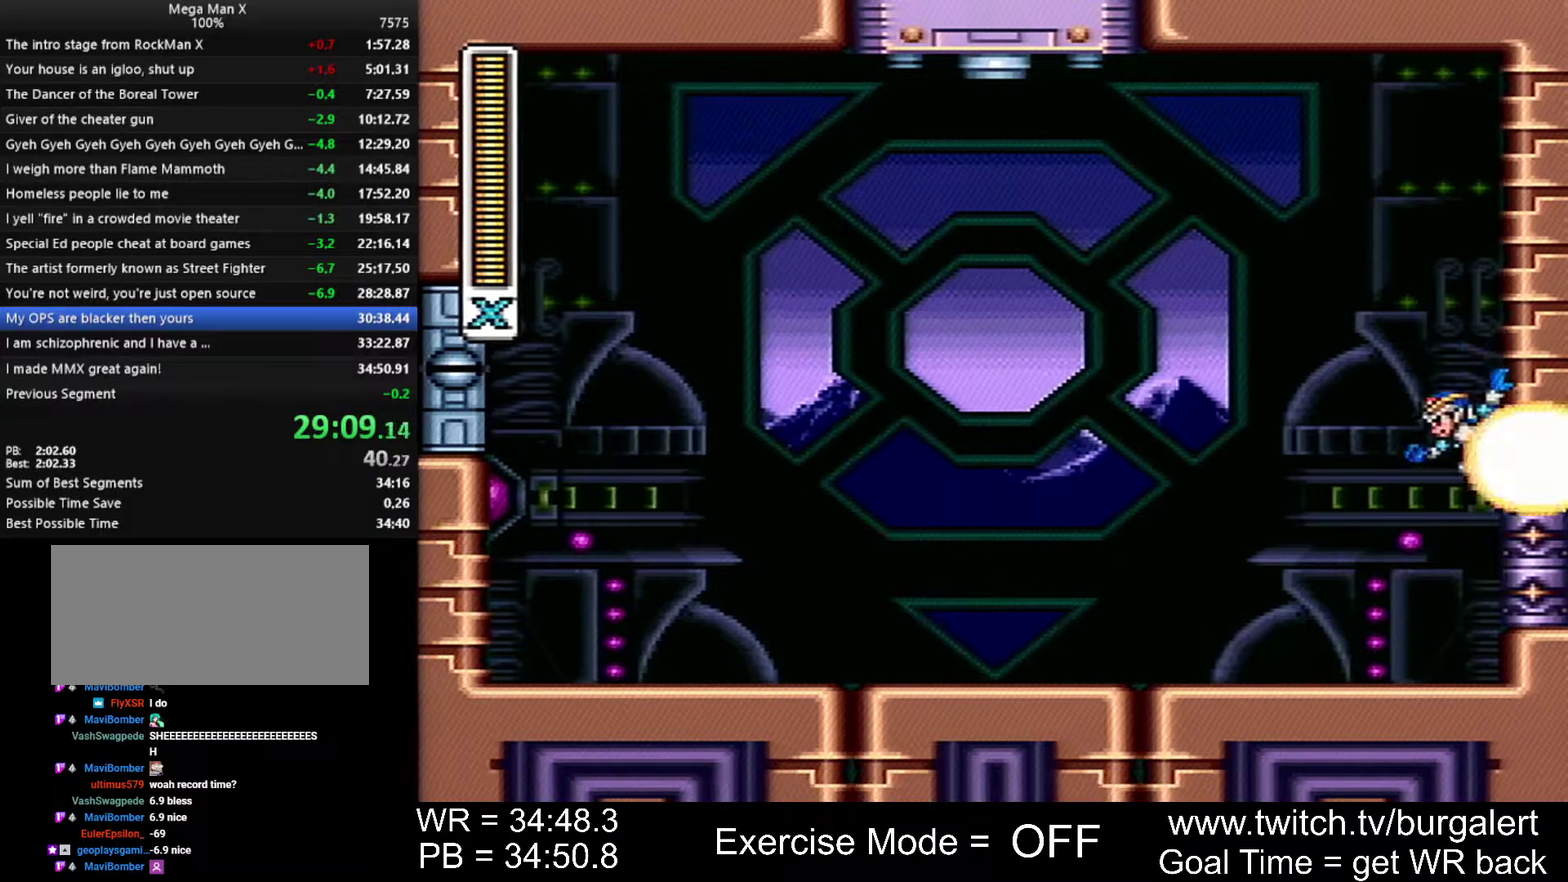
{"buttons": ["DPAD_RIGHT"], "events": [[267, "A", "down"], [433, "A", "up"]]}
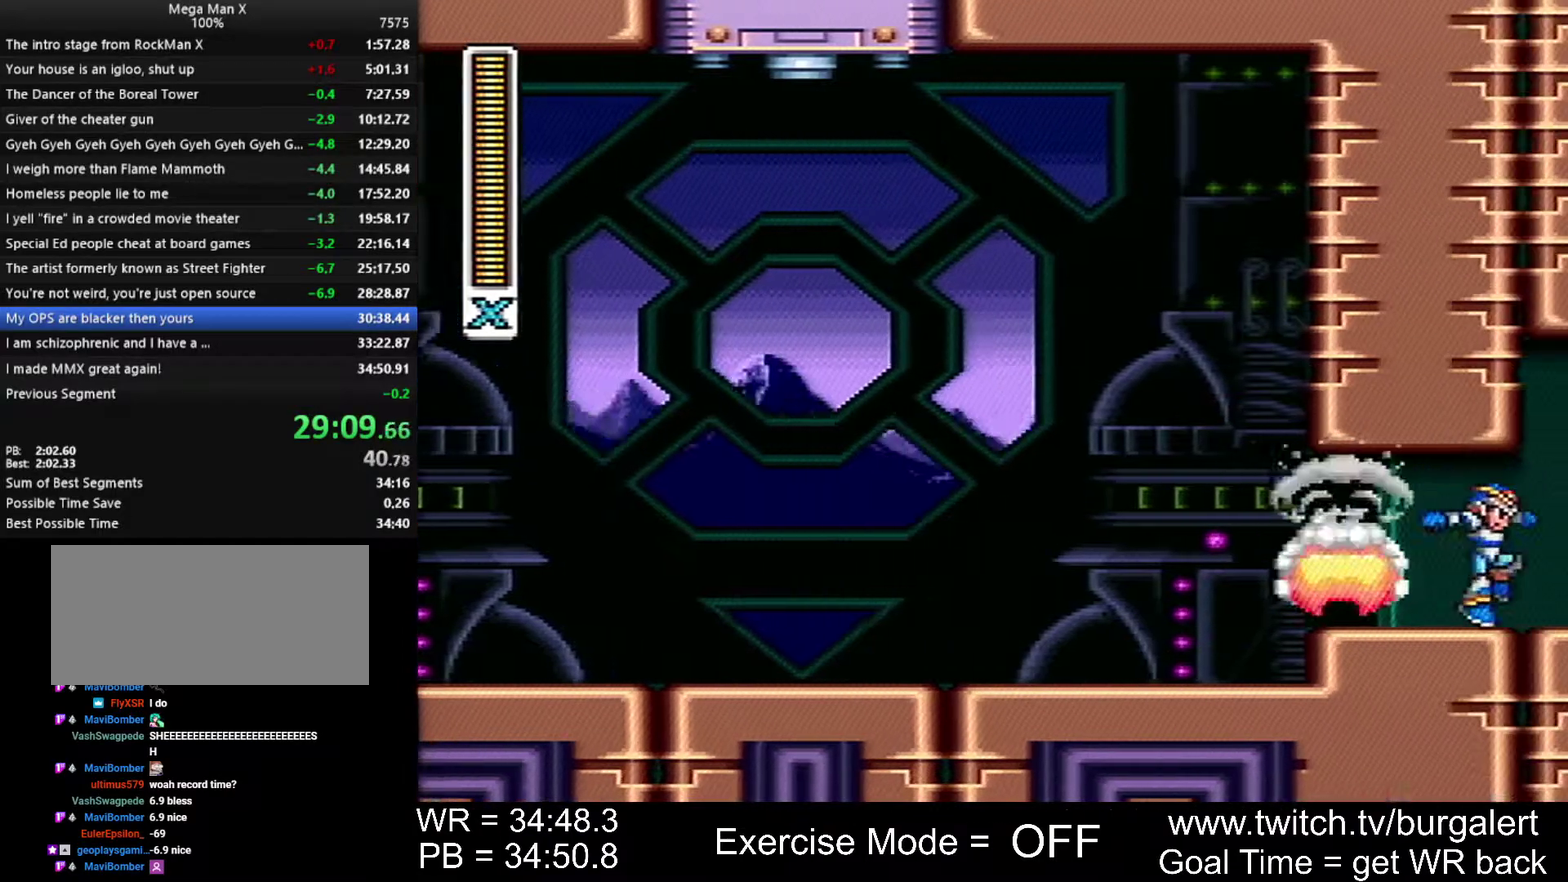
{"buttons": ["A", "DPAD_RIGHT"], "events": [[150, "A", "down"]]}
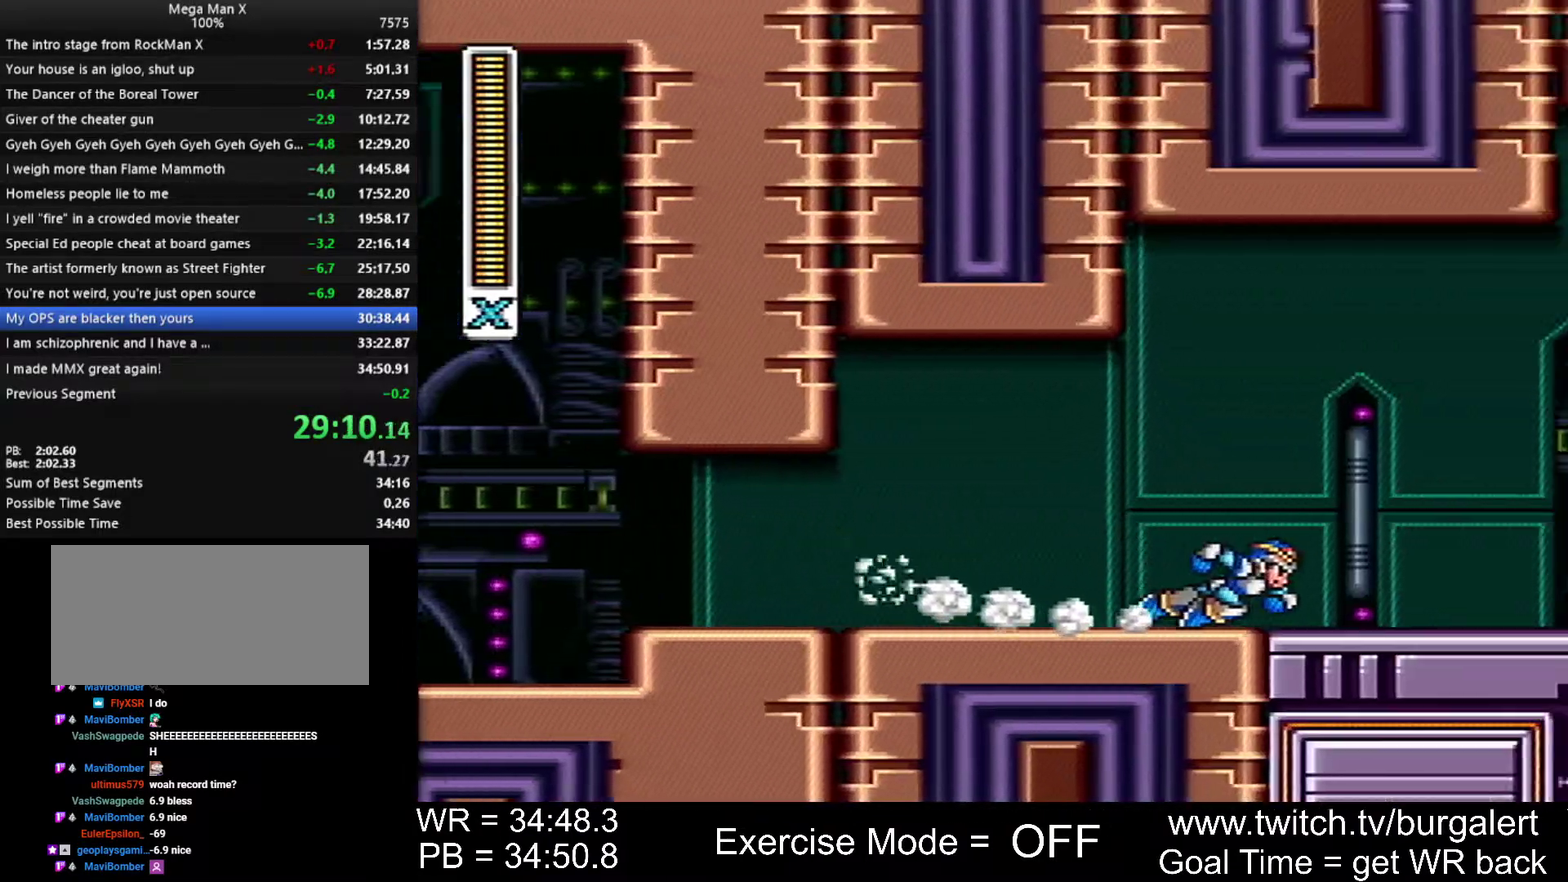
{"buttons": ["A", "DPAD_RIGHT"], "events": []}
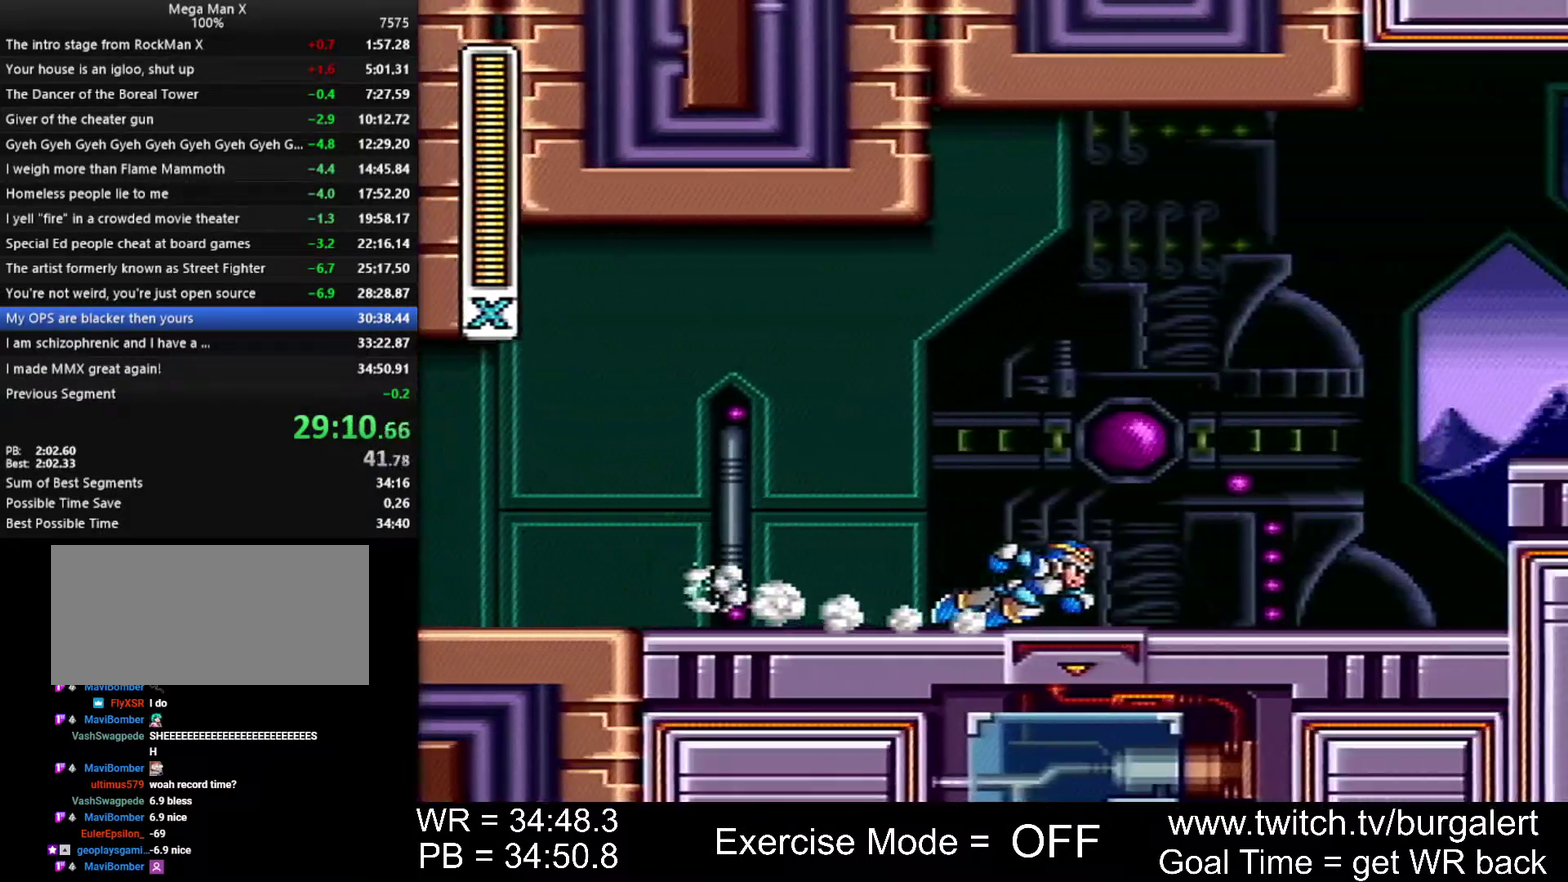
{"buttons": ["DPAD_RIGHT"], "events": [[50, "B", "down"], [400, "A", "up"], [400, "B", "up"]]}
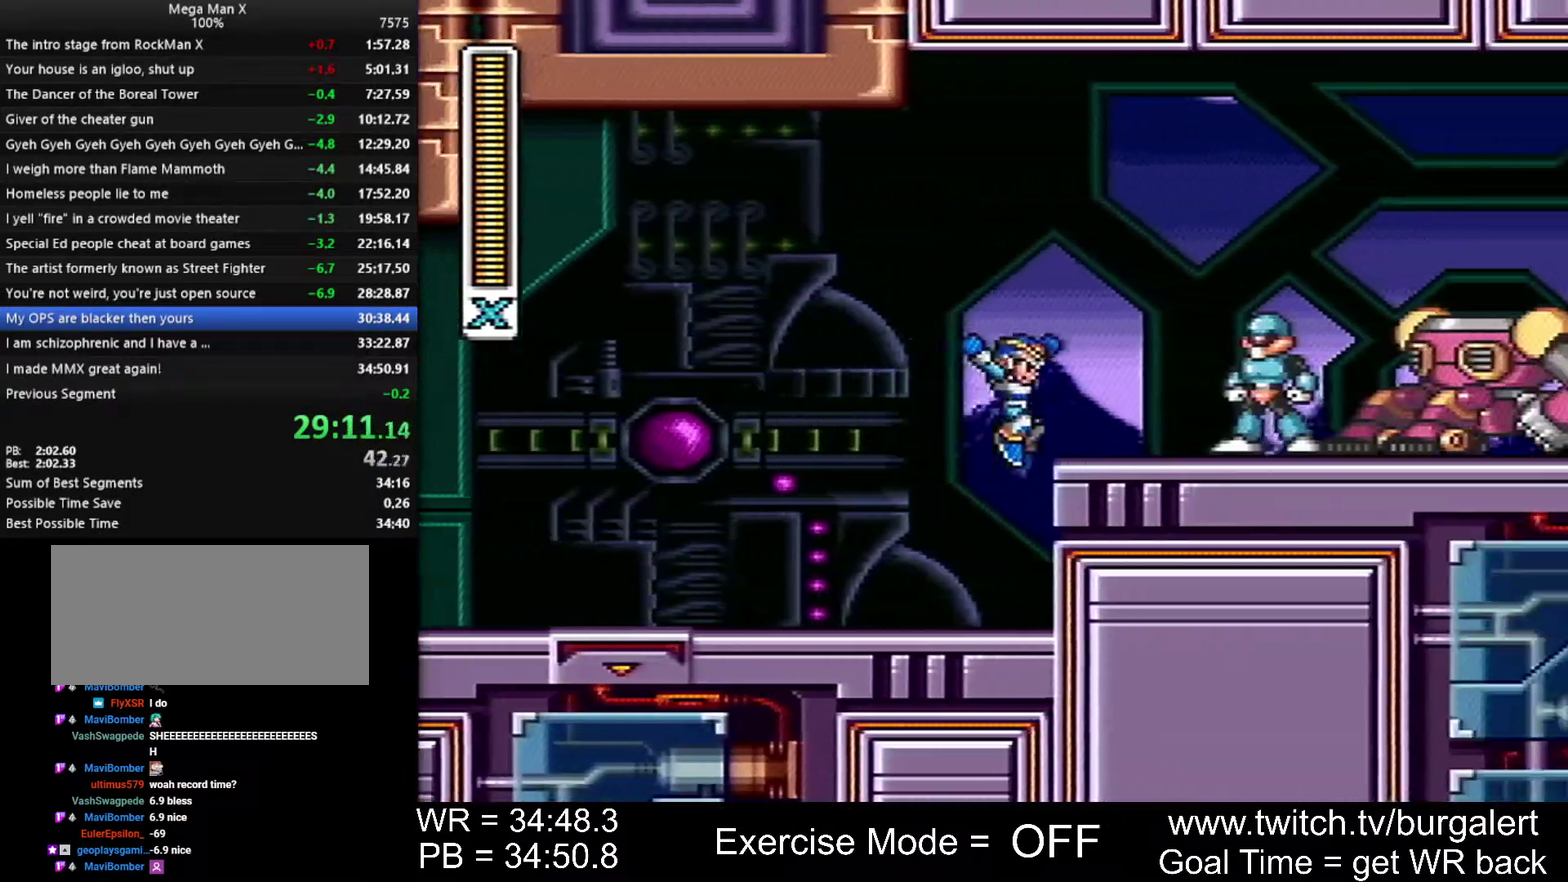
{"buttons": ["A", "B", "DPAD_RIGHT"], "events": [[117, "A", "down"], [117, "B", "down"], [200, "Y", "down"], [483, "Y", "up"]]}
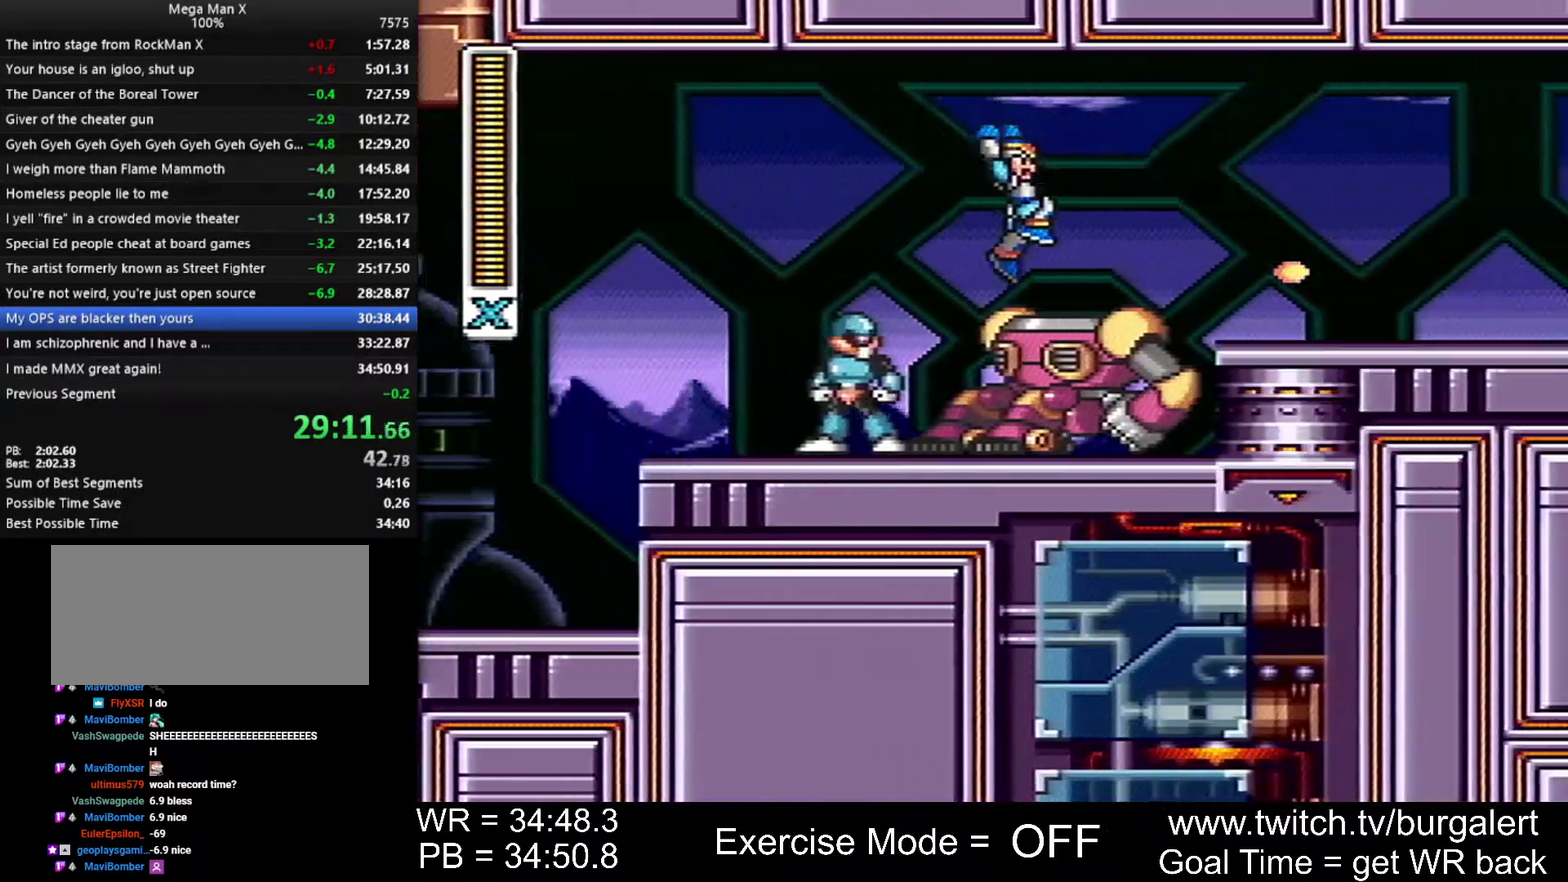
{"buttons": ["A", "X", "DPAD_RIGHT"], "events": [[17, "A", "up"], [17, "B", "up"], [267, "A", "down"], [333, "X", "down"], [367, "Y", "down"], [450, "Y", "up"]]}
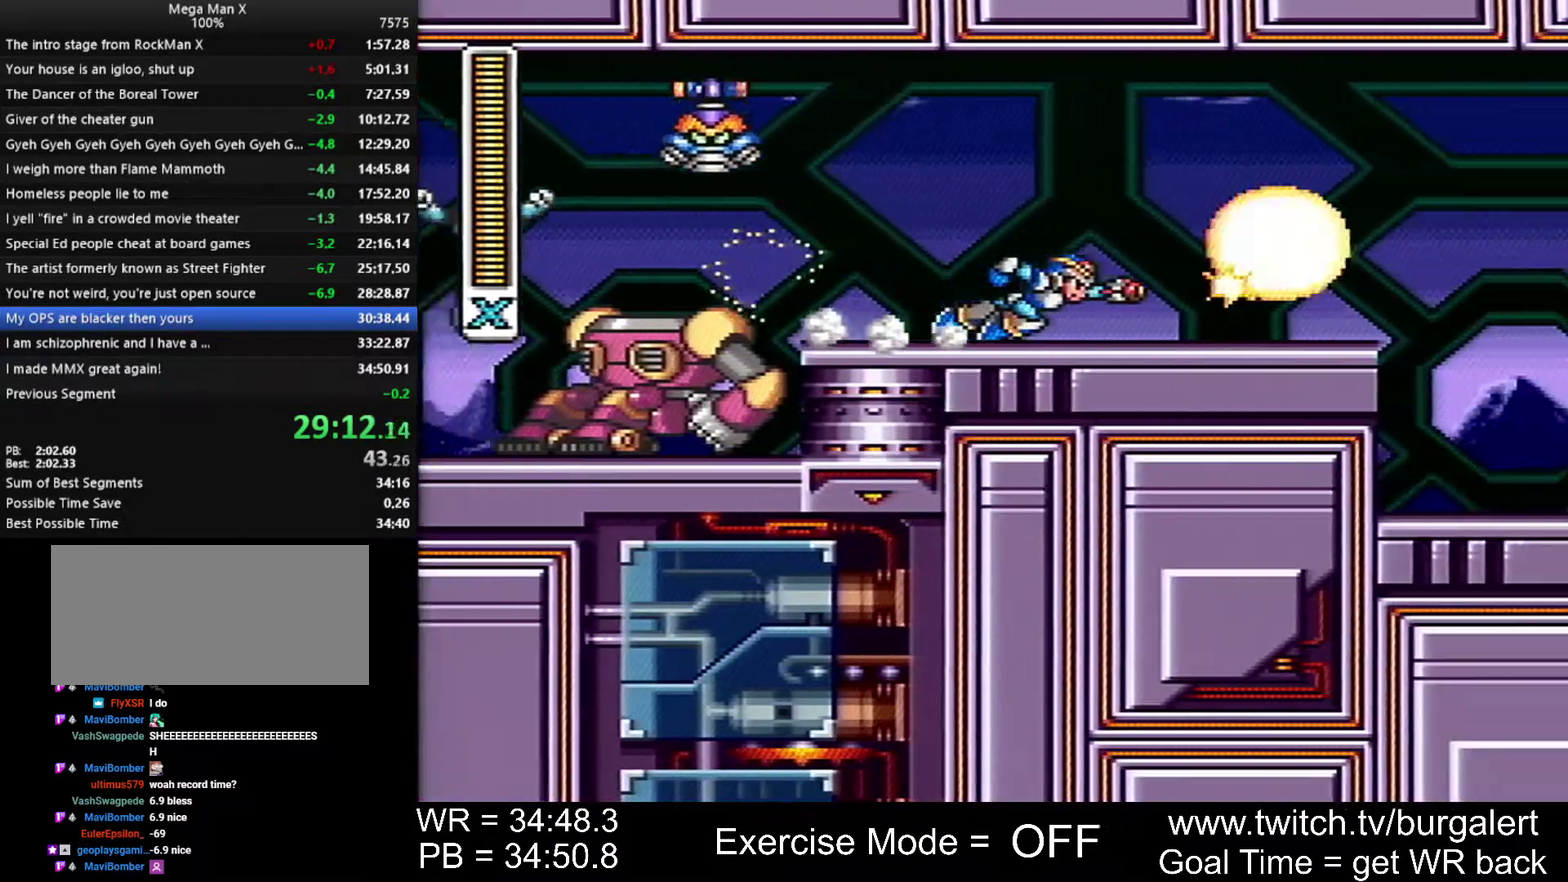
{"buttons": ["DPAD_RIGHT"], "events": [[117, "X", "up"], [267, "B", "down"], [367, "A", "up"], [367, "Y", "down"], [400, "B", "up"], [433, "Y", "up"]]}
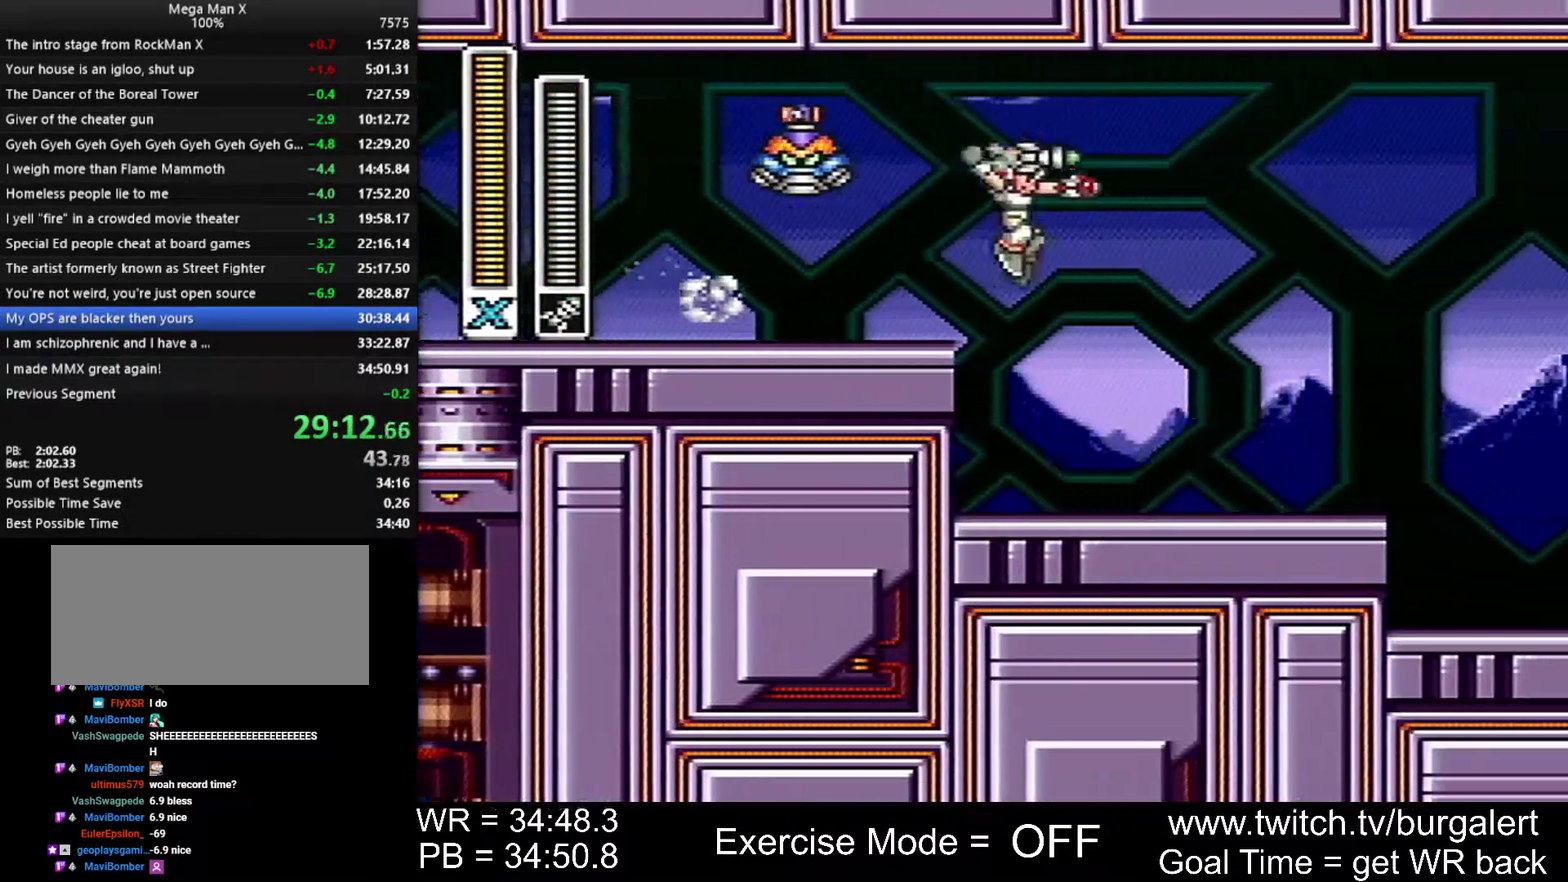
{"buttons": ["A", "B", "DPAD_RIGHT"], "events": [[367, "A", "down"], [367, "B", "down"]]}
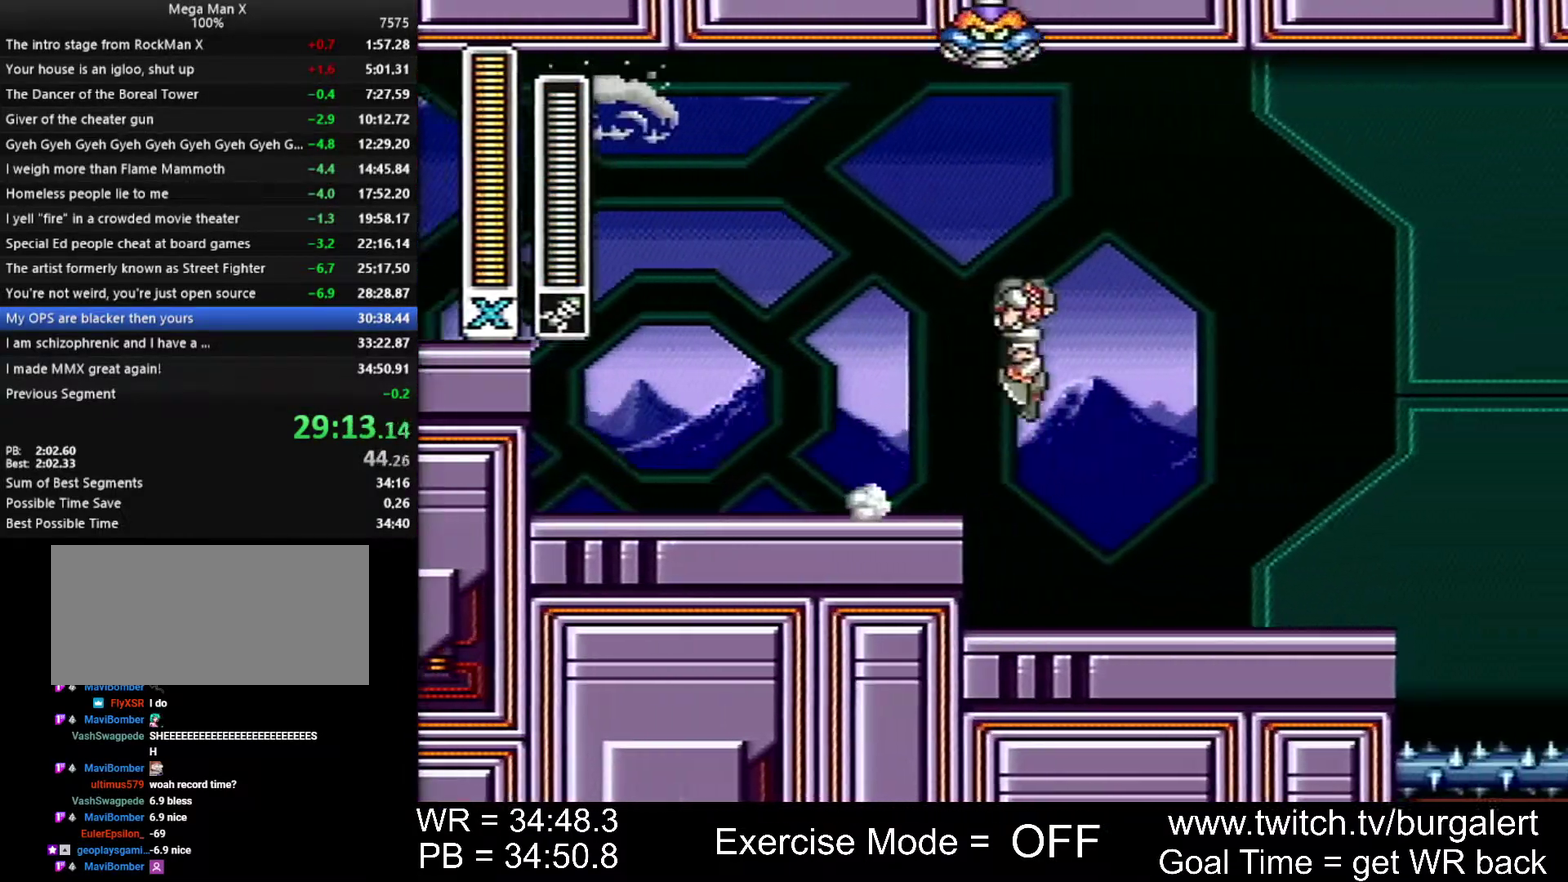
{"buttons": ["DPAD_RIGHT"], "events": [[233, "A", "up"], [233, "B", "up"]]}
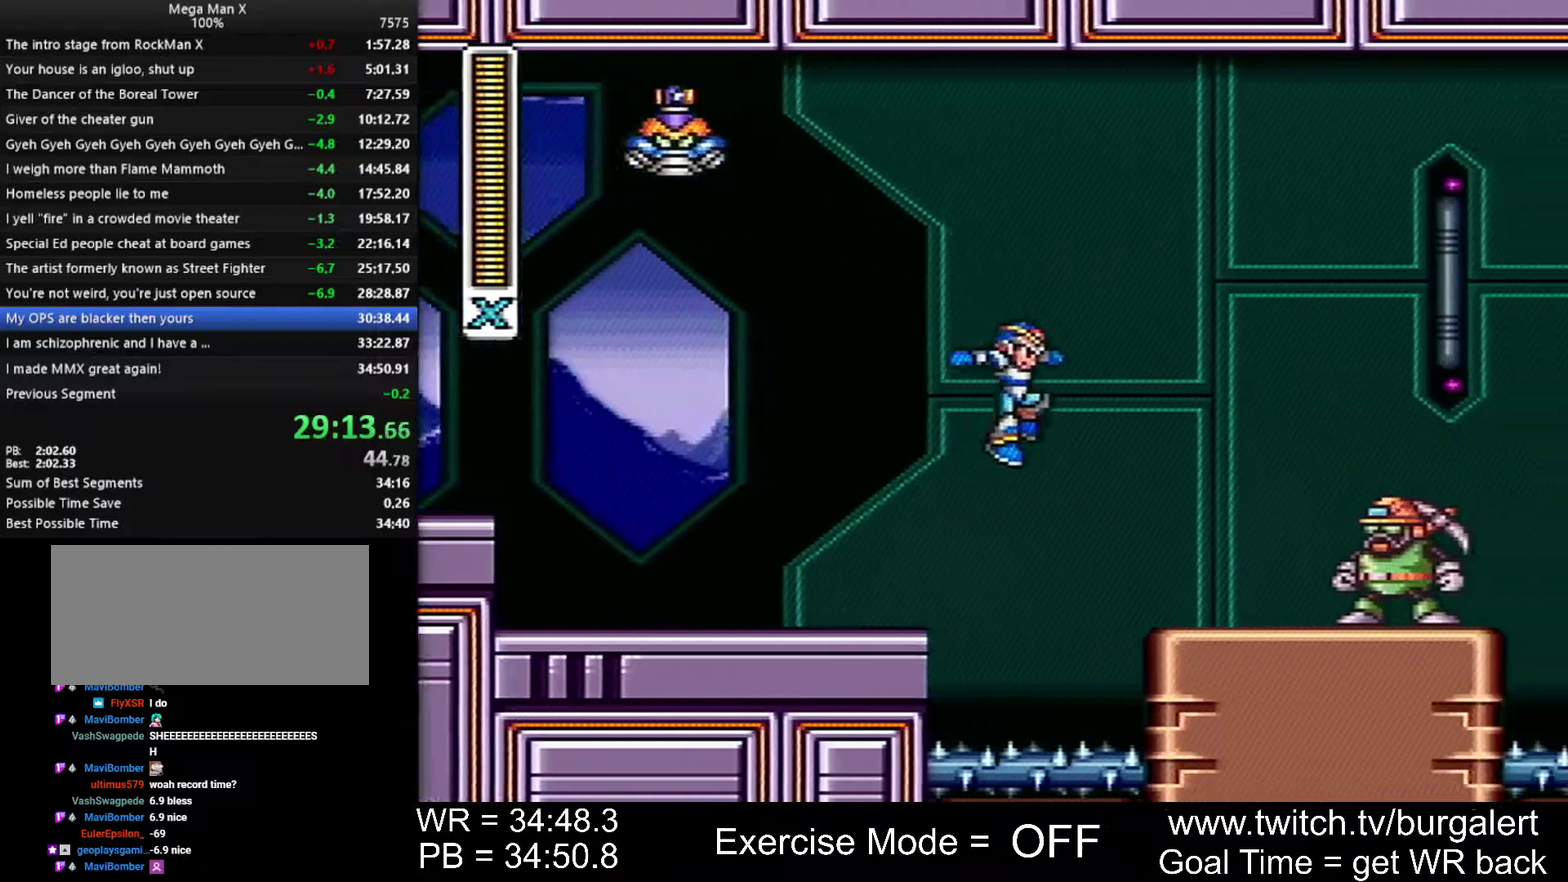
{"buttons": ["A", "B", "DPAD_RIGHT"], "events": [[200, "A", "down"], [200, "B", "down"]]}
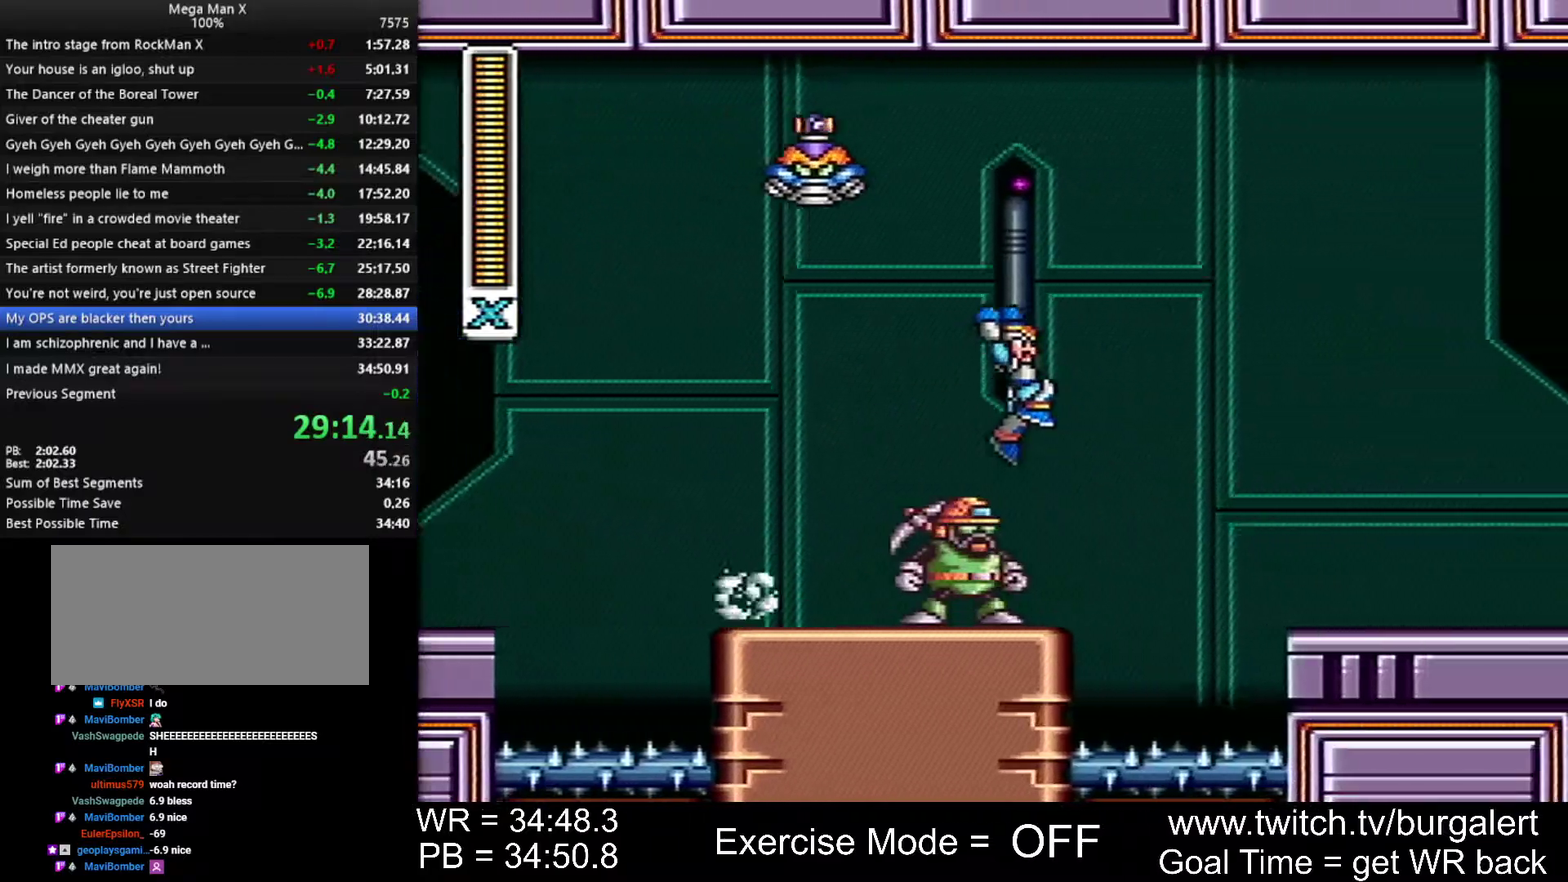
{"buttons": ["DPAD_RIGHT"], "events": [[150, "A", "up"], [150, "B", "up"], [300, "Y", "down"], [400, "Y", "up"]]}
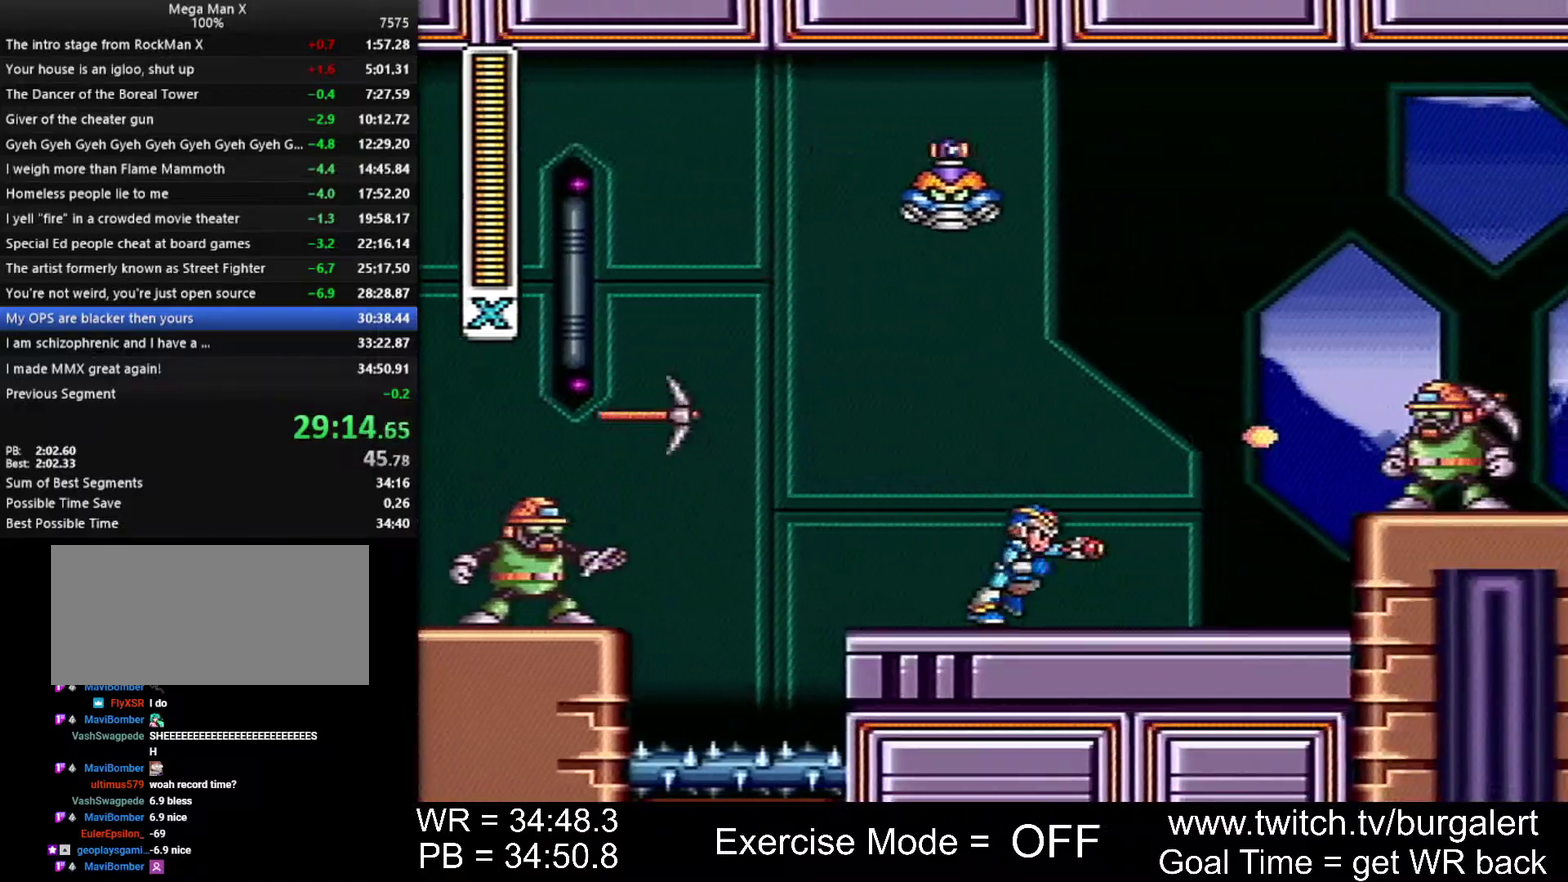
{"buttons": ["DPAD_RIGHT"], "events": [[17, "A", "down"], [50, "B", "down"], [183, "Y", "down"], [400, "Y", "up"], [433, "A", "up"], [433, "B", "up"]]}